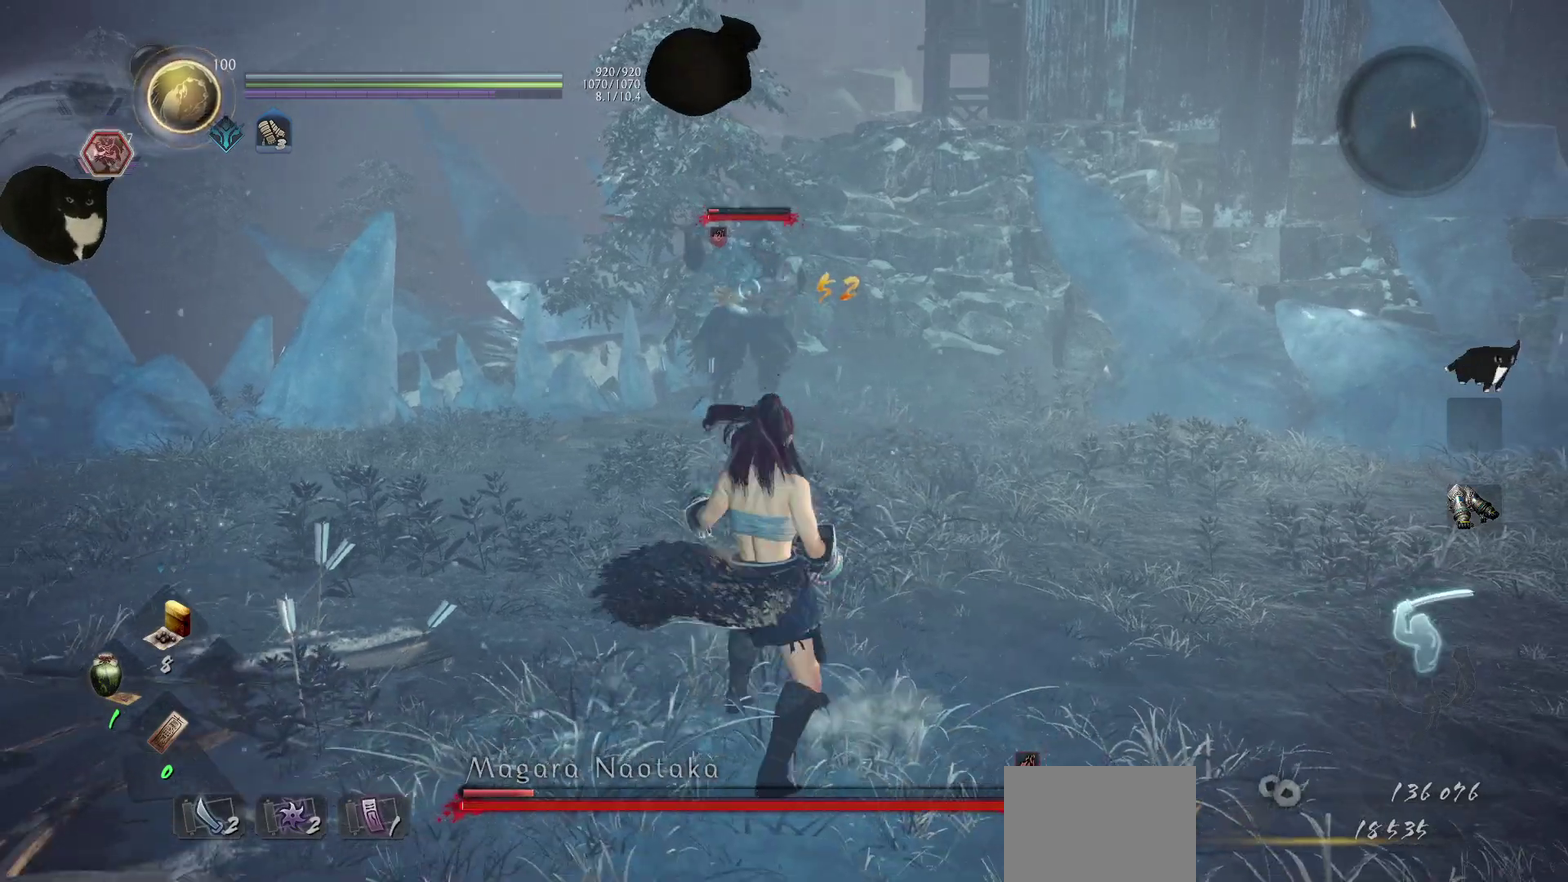
Gameplay with a controller (Xbox layout); each line is a JSON object with the inputs held at the frame after it (dt_ms = milliseconds from this image to that frame). "events" lists button and stick changes between this image and that frame as [ms after this image, input, new state], when the widget could be followed in between. This document gives stick clicks only as held states, not as events. Not read: left_stick.
{"dt_ms": 500, "buttons": [], "right_stick": "center", "events": []}
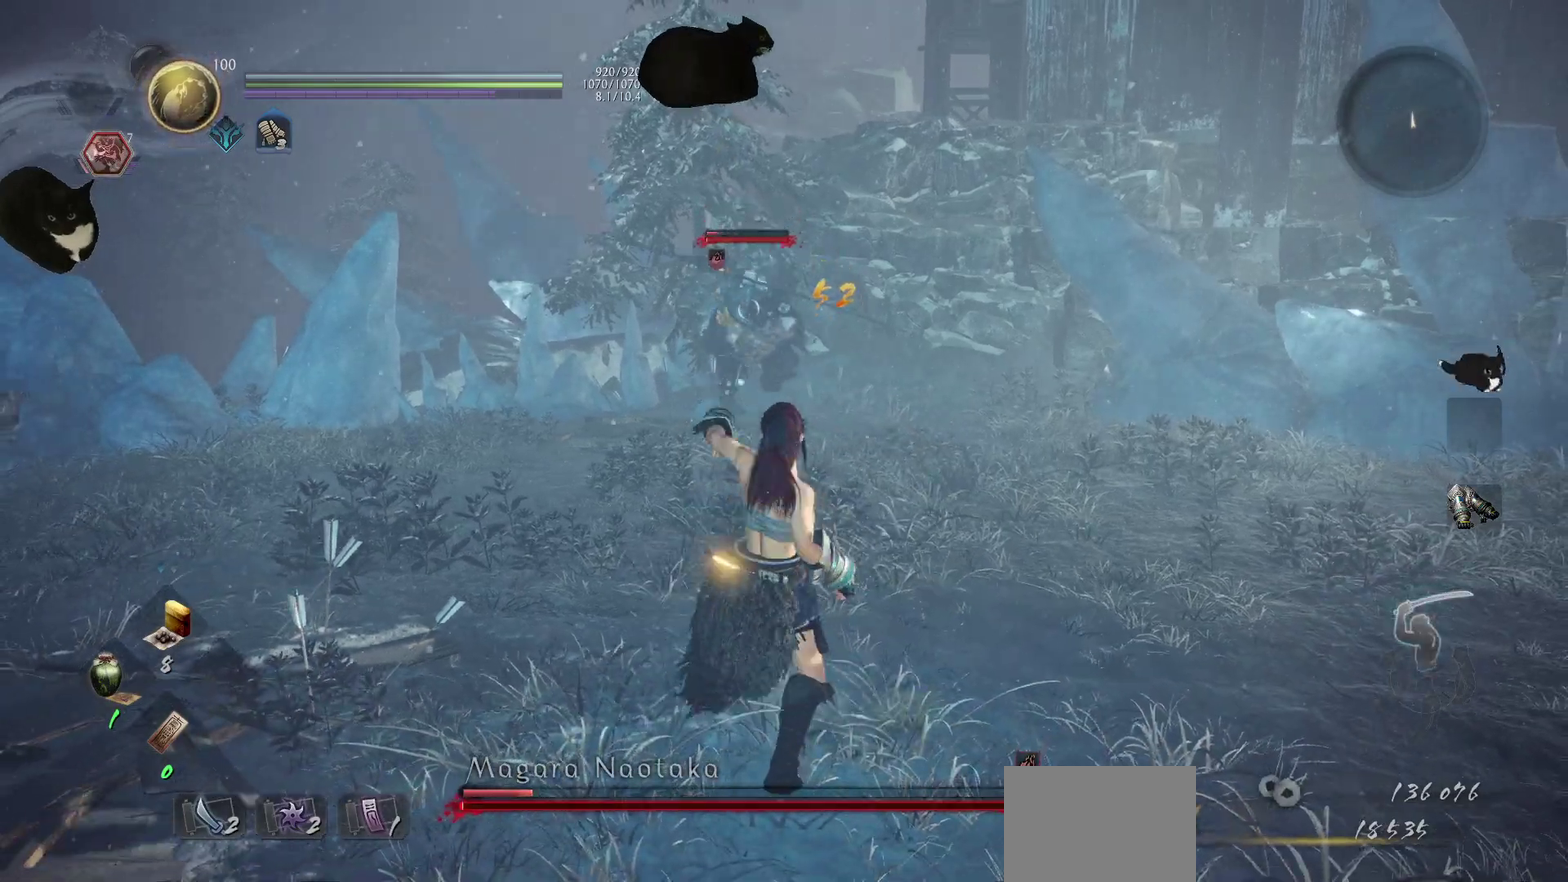
{"dt_ms": 400, "buttons": [], "right_stick": "center", "events": []}
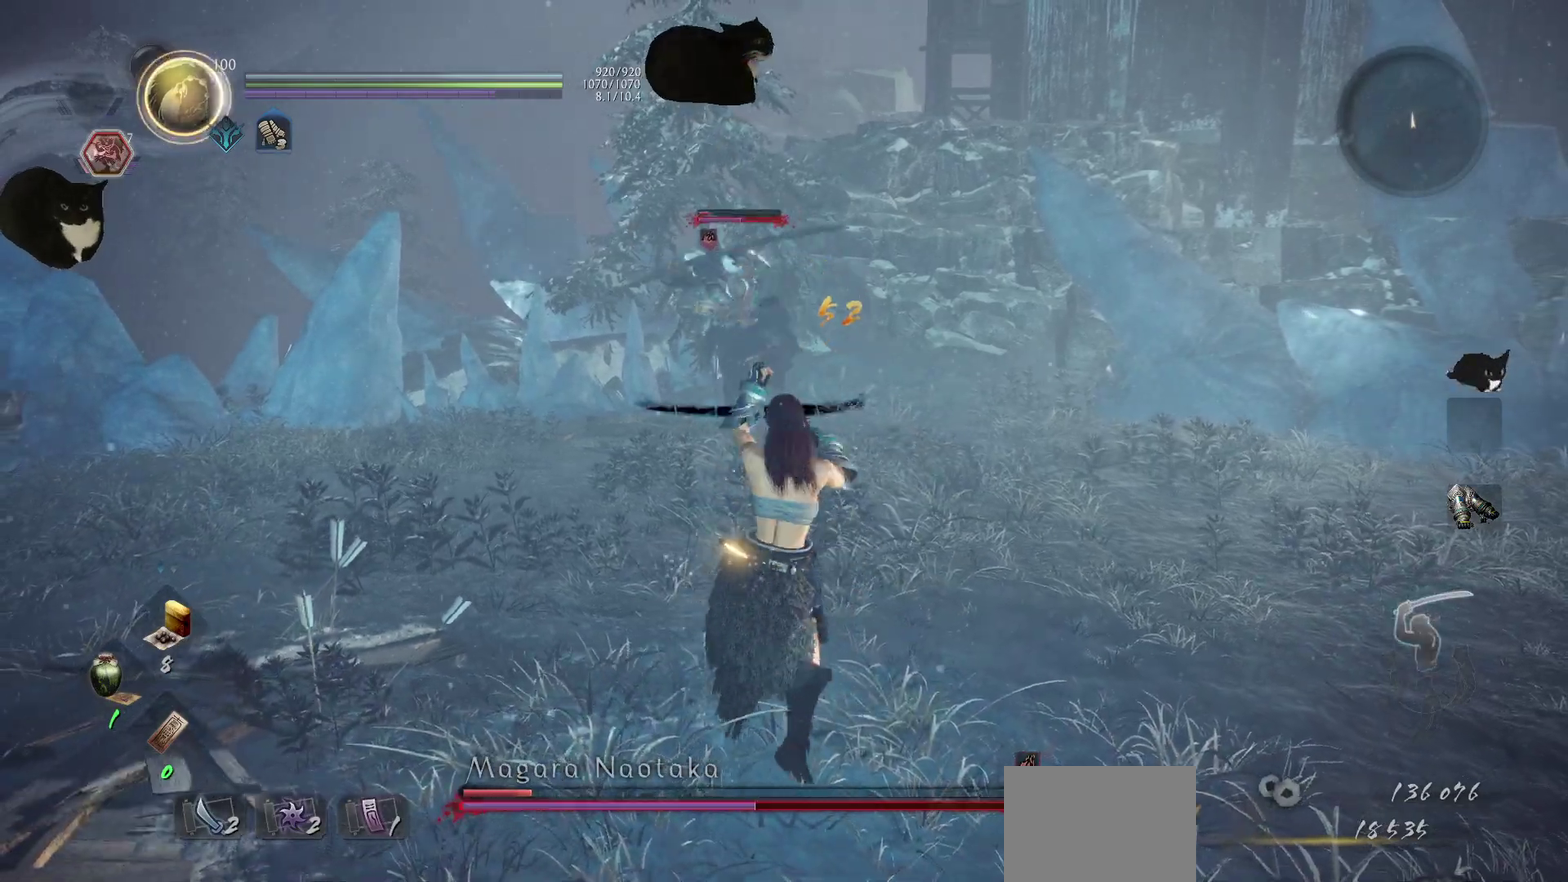
{"dt_ms": 800, "buttons": [], "right_stick": "center", "events": []}
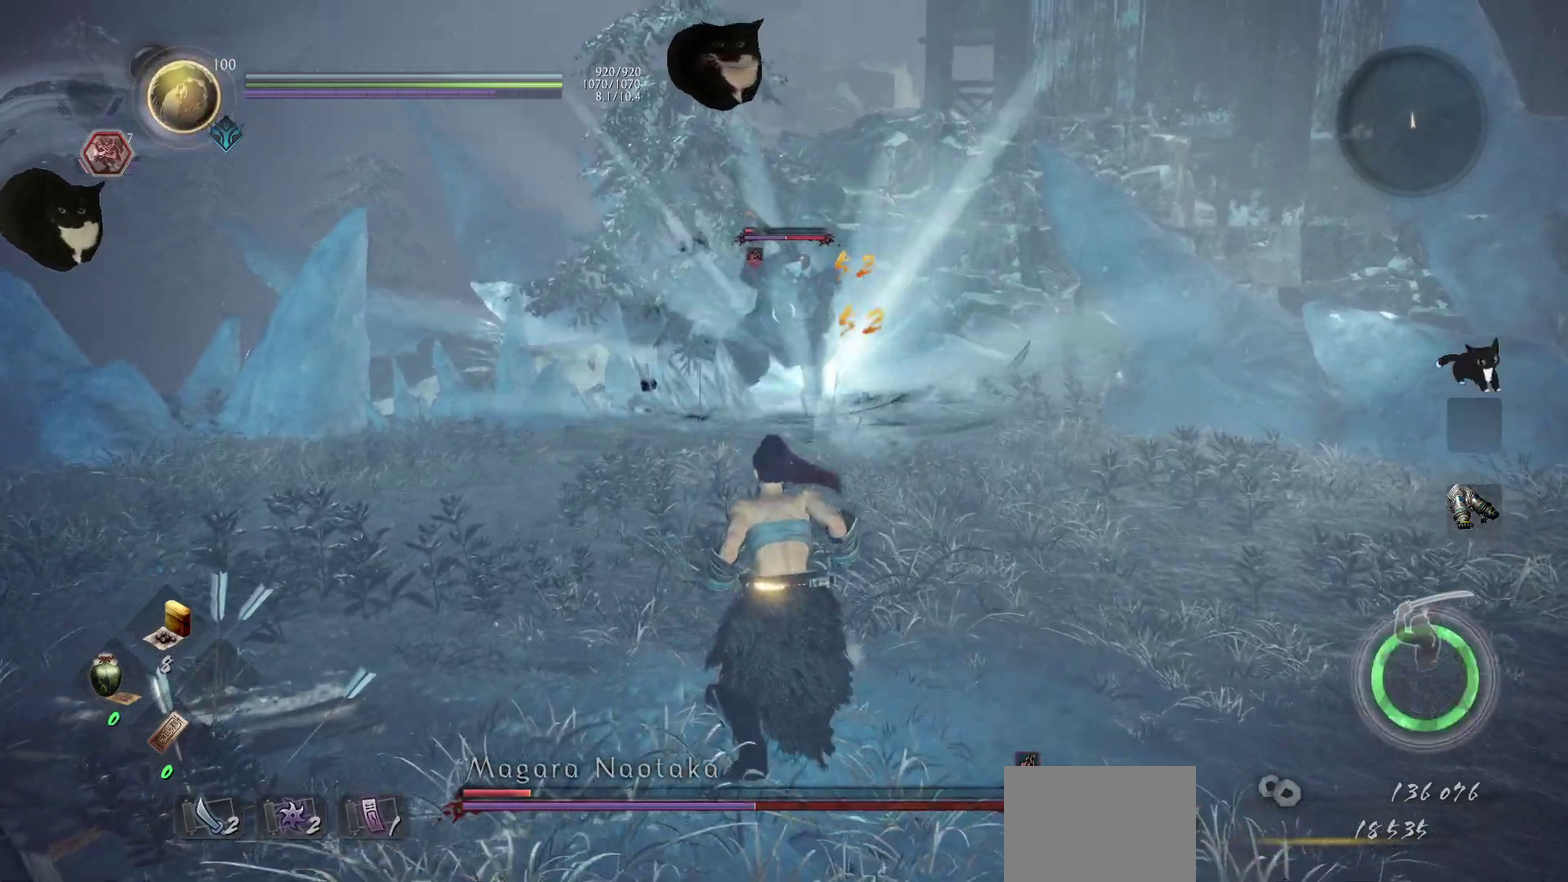
{"dt_ms": 300, "buttons": [], "right_stick": "center", "events": []}
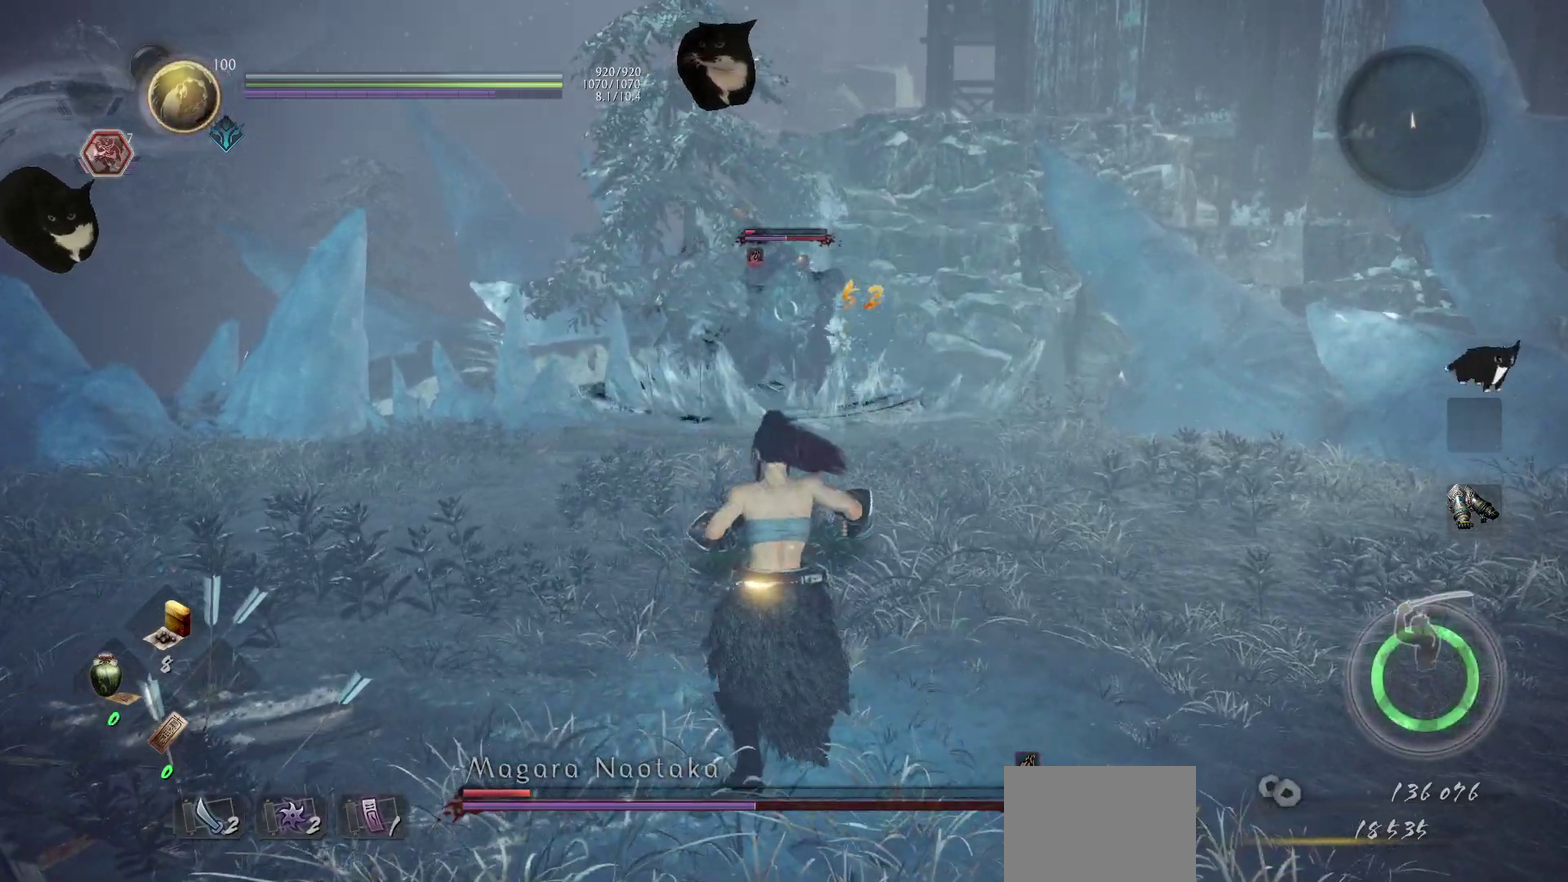
{"dt_ms": 500, "buttons": [], "right_stick": "center", "events": []}
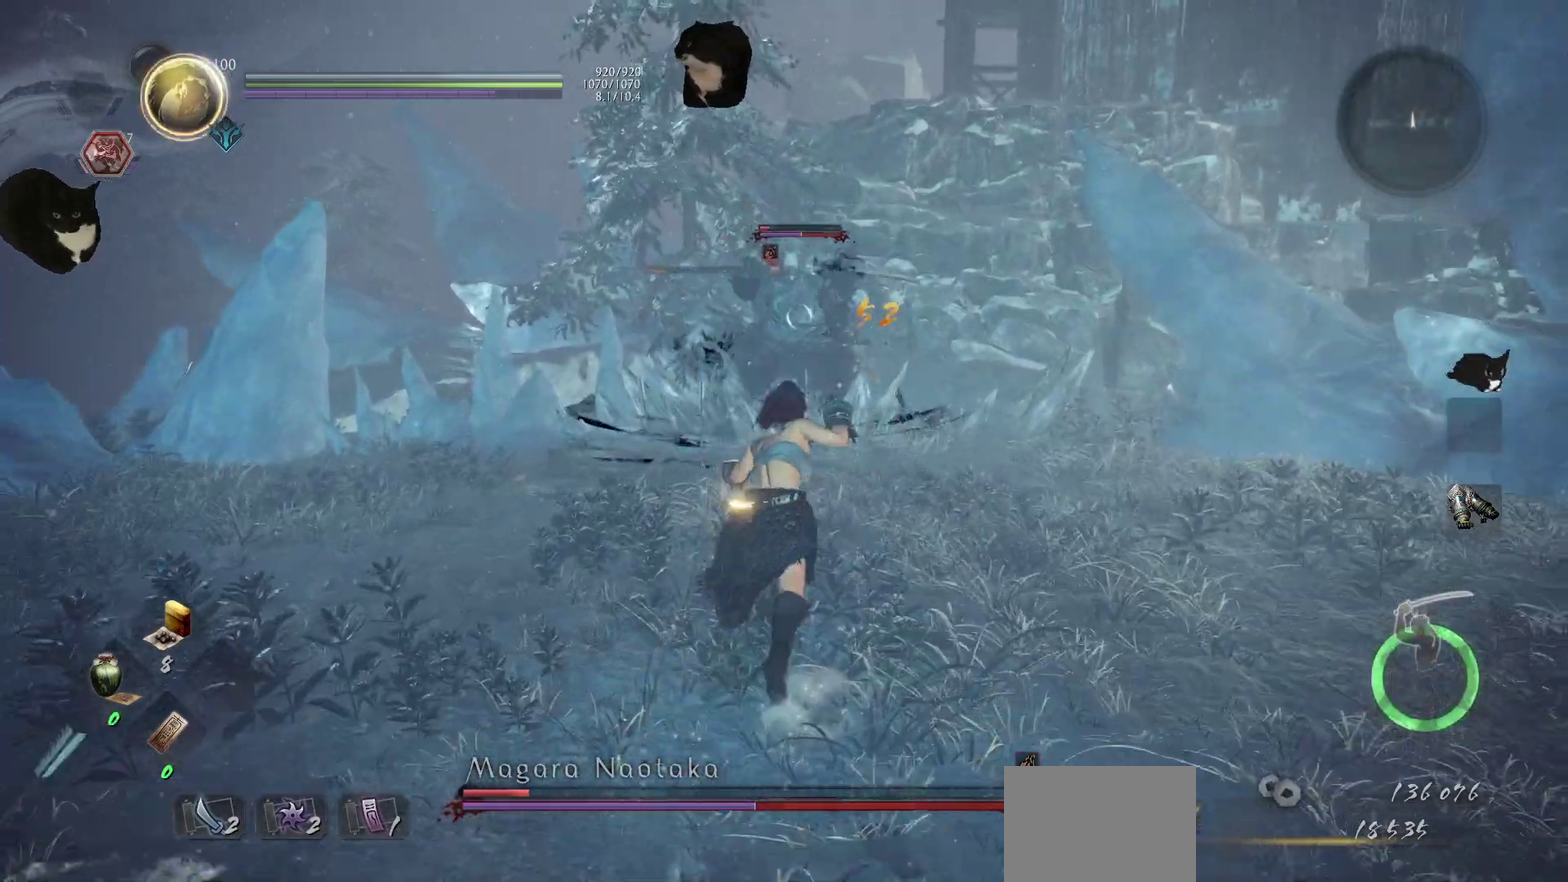
{"dt_ms": 300, "buttons": [], "right_stick": "center", "events": []}
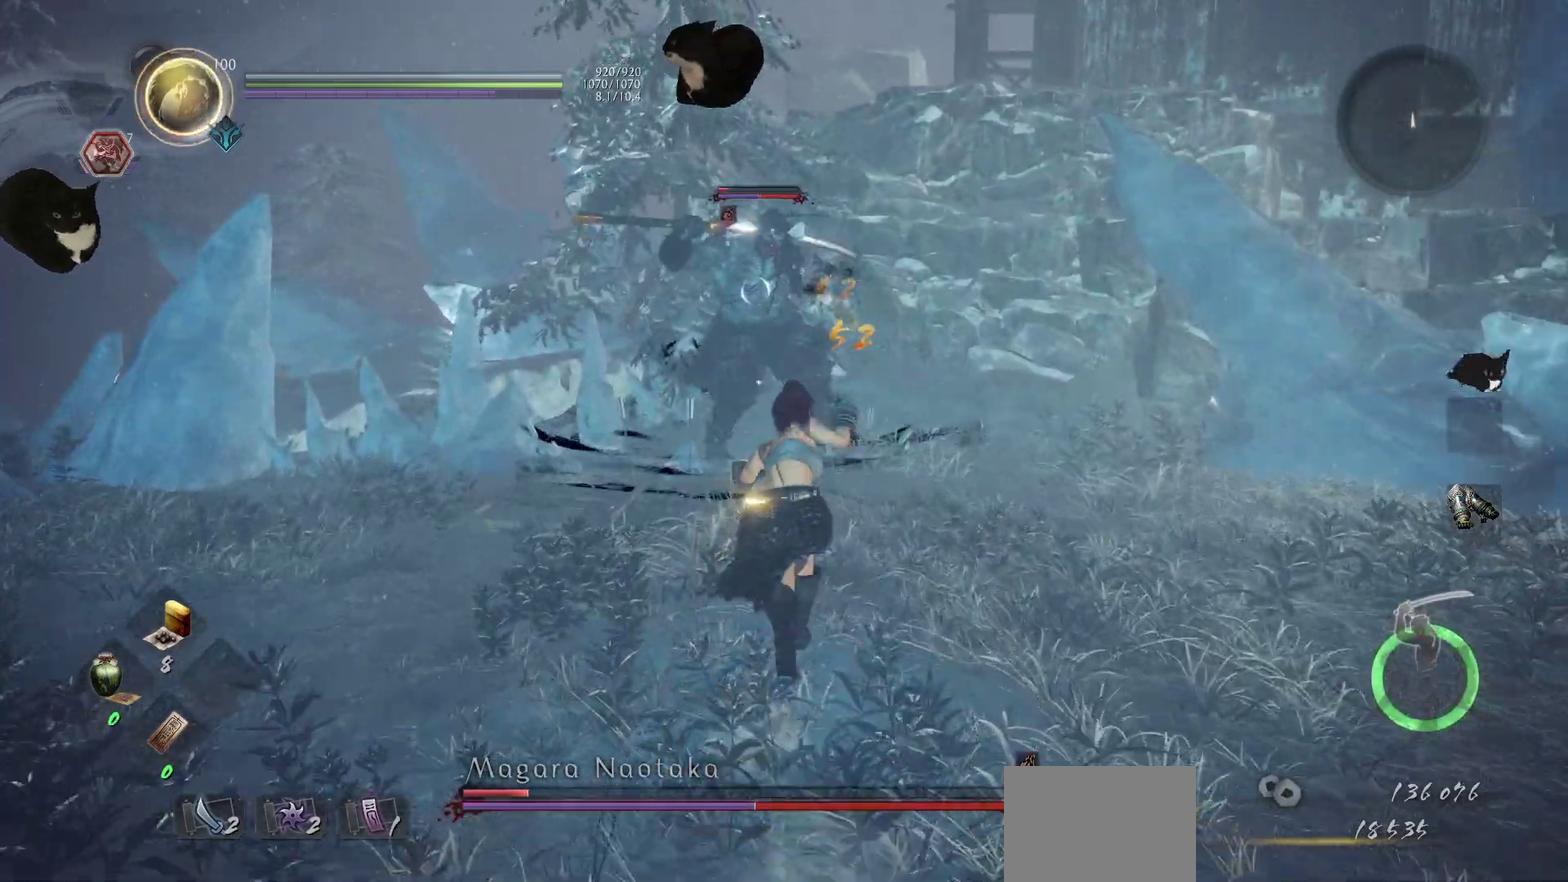
{"dt_ms": 800, "buttons": [], "right_stick": "center", "events": []}
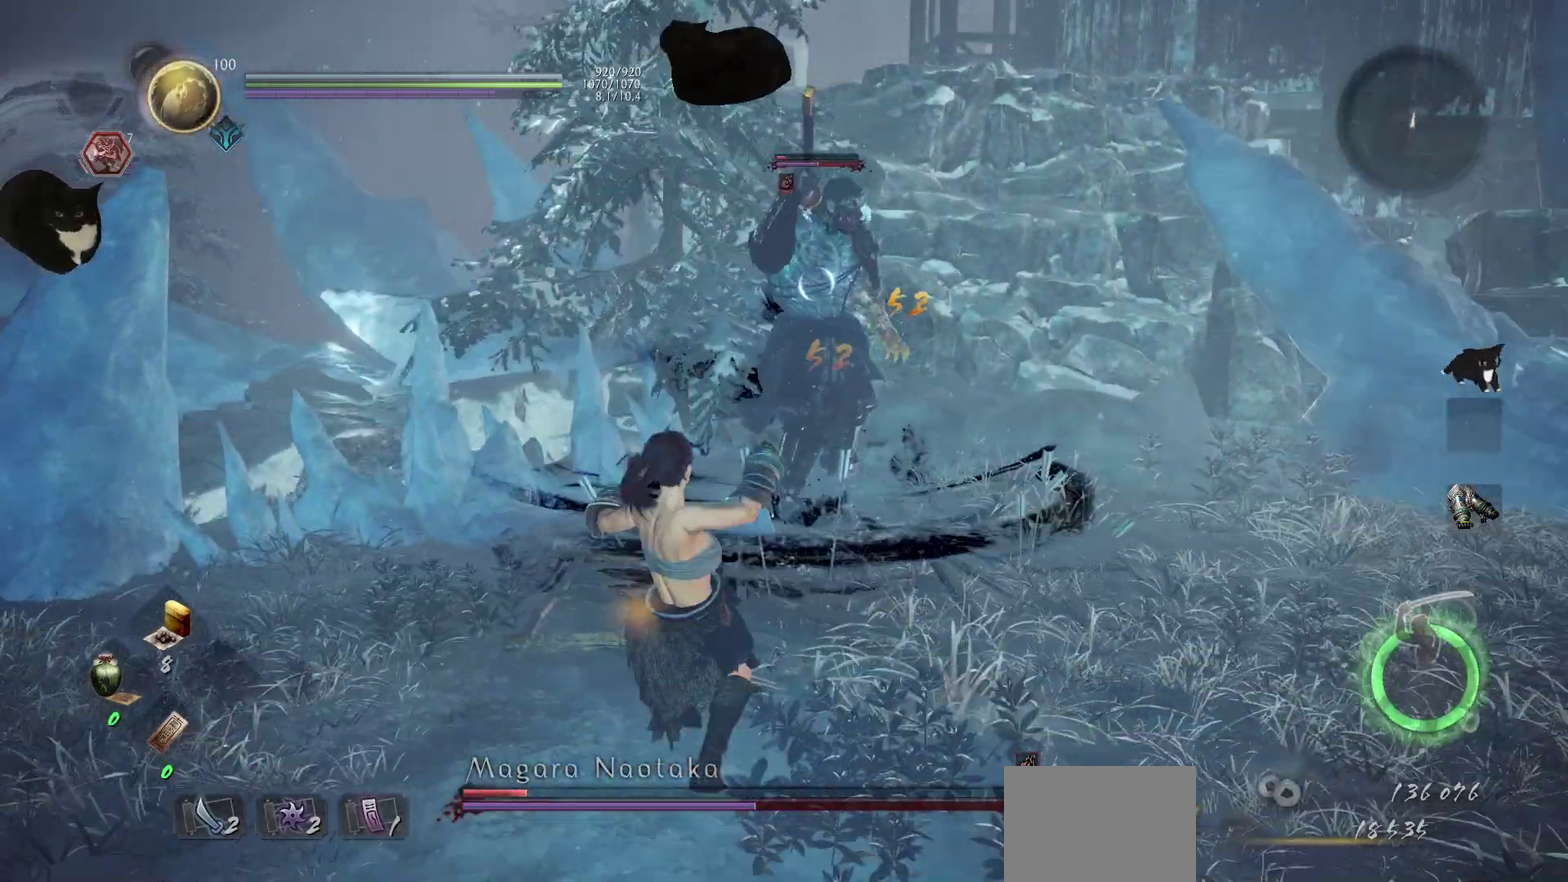
{"dt_ms": 400, "buttons": [], "right_stick": "center", "events": []}
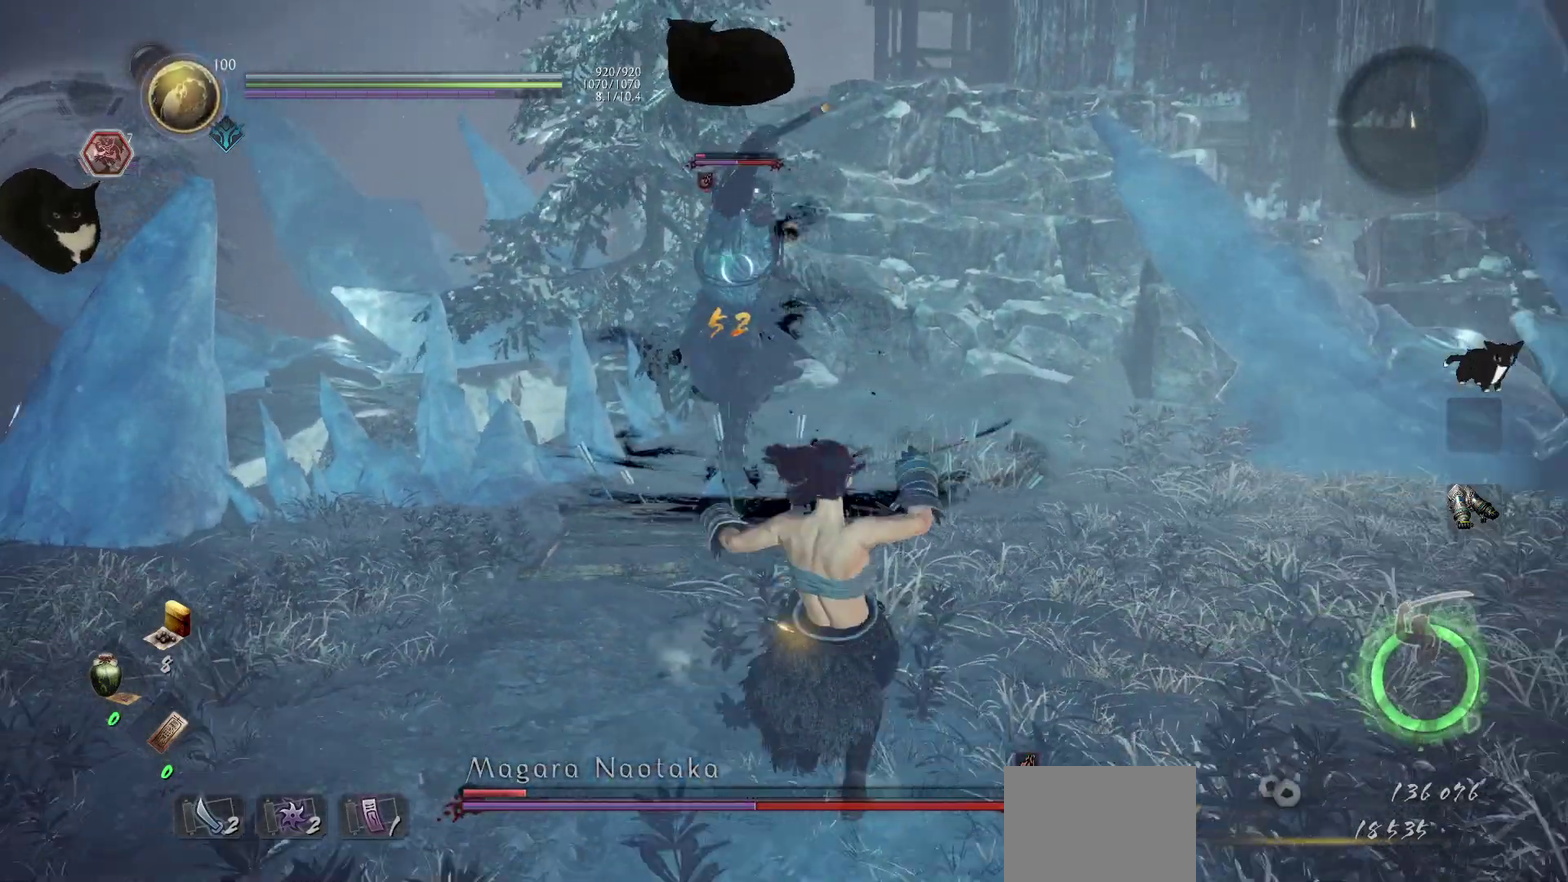
{"dt_ms": 500, "buttons": [], "right_stick": "center", "events": []}
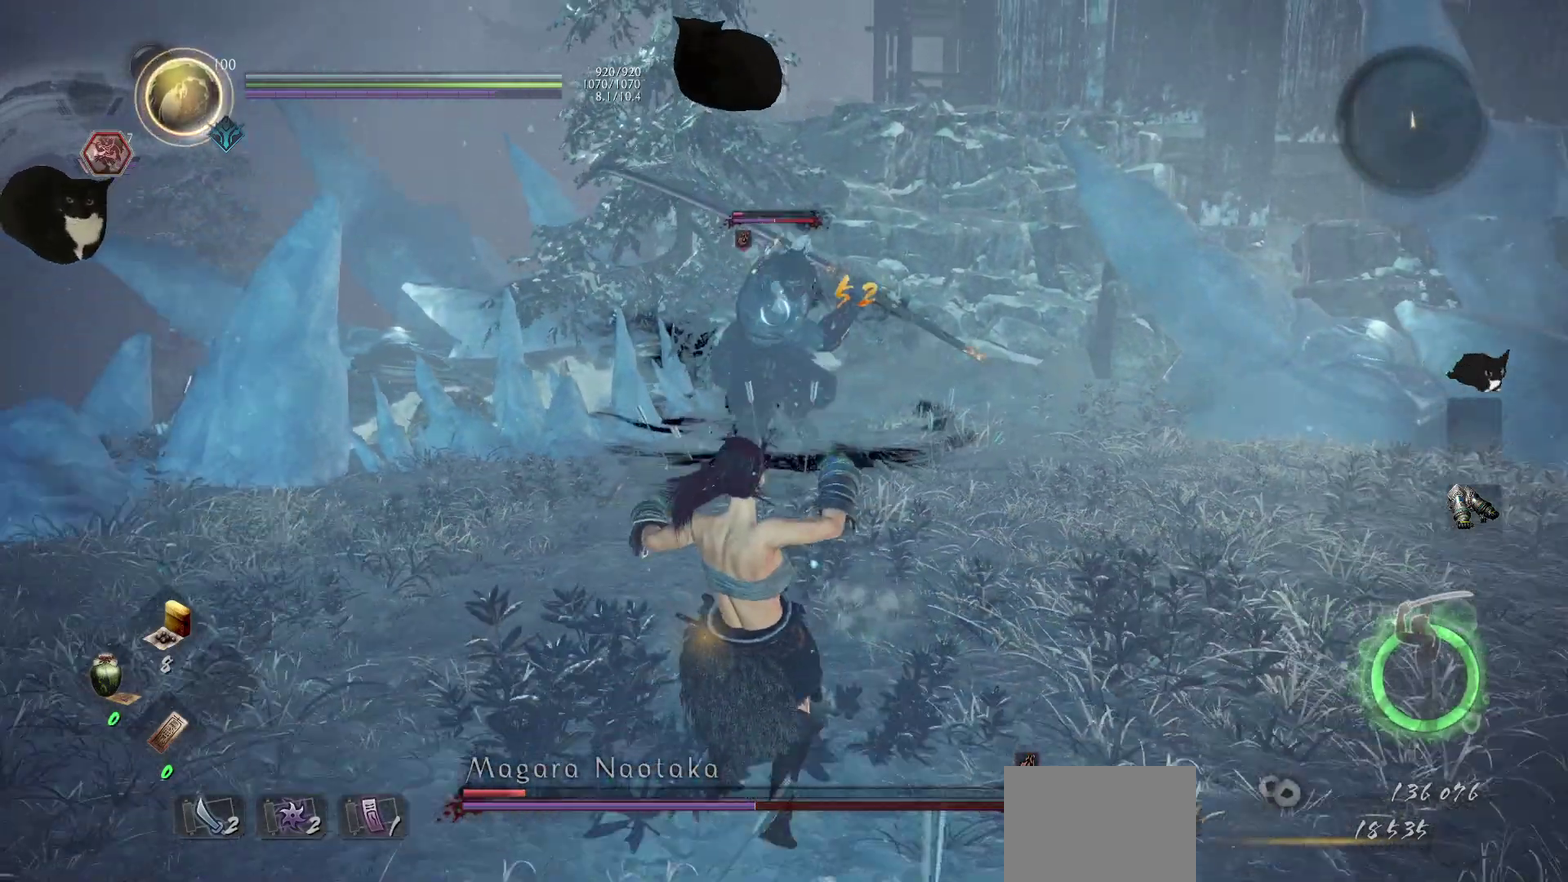
{"dt_ms": 500, "buttons": ["L1"], "right_stick": "center", "events": [[350, "L1", "down"]]}
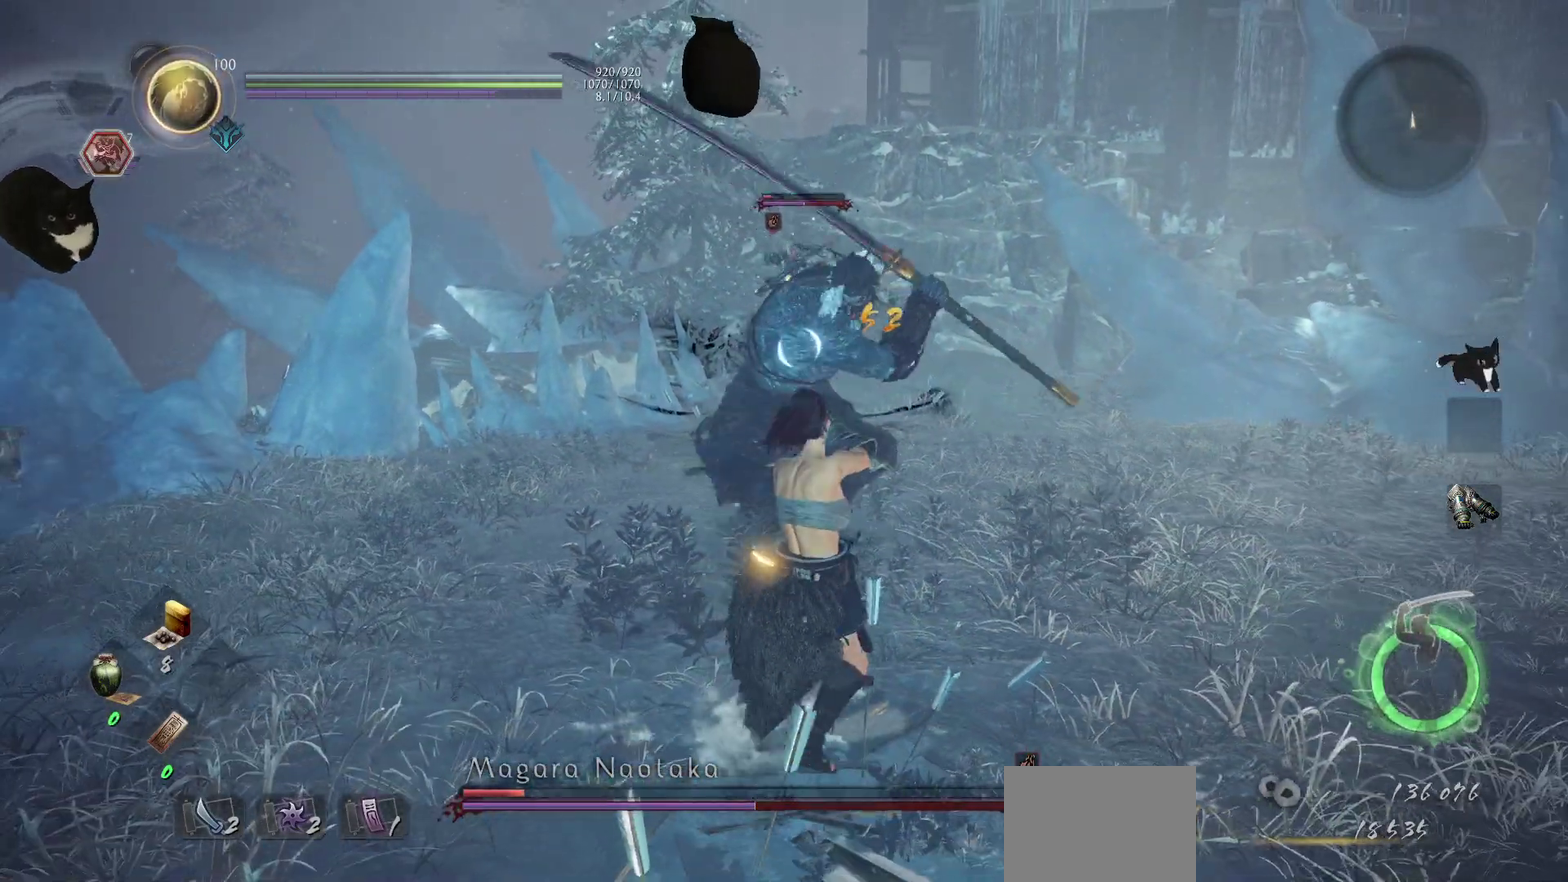
{"dt_ms": 400, "buttons": [], "right_stick": "center", "events": [[67, "A", "down"], [183, "A", "up"], [350, "L1", "up"]]}
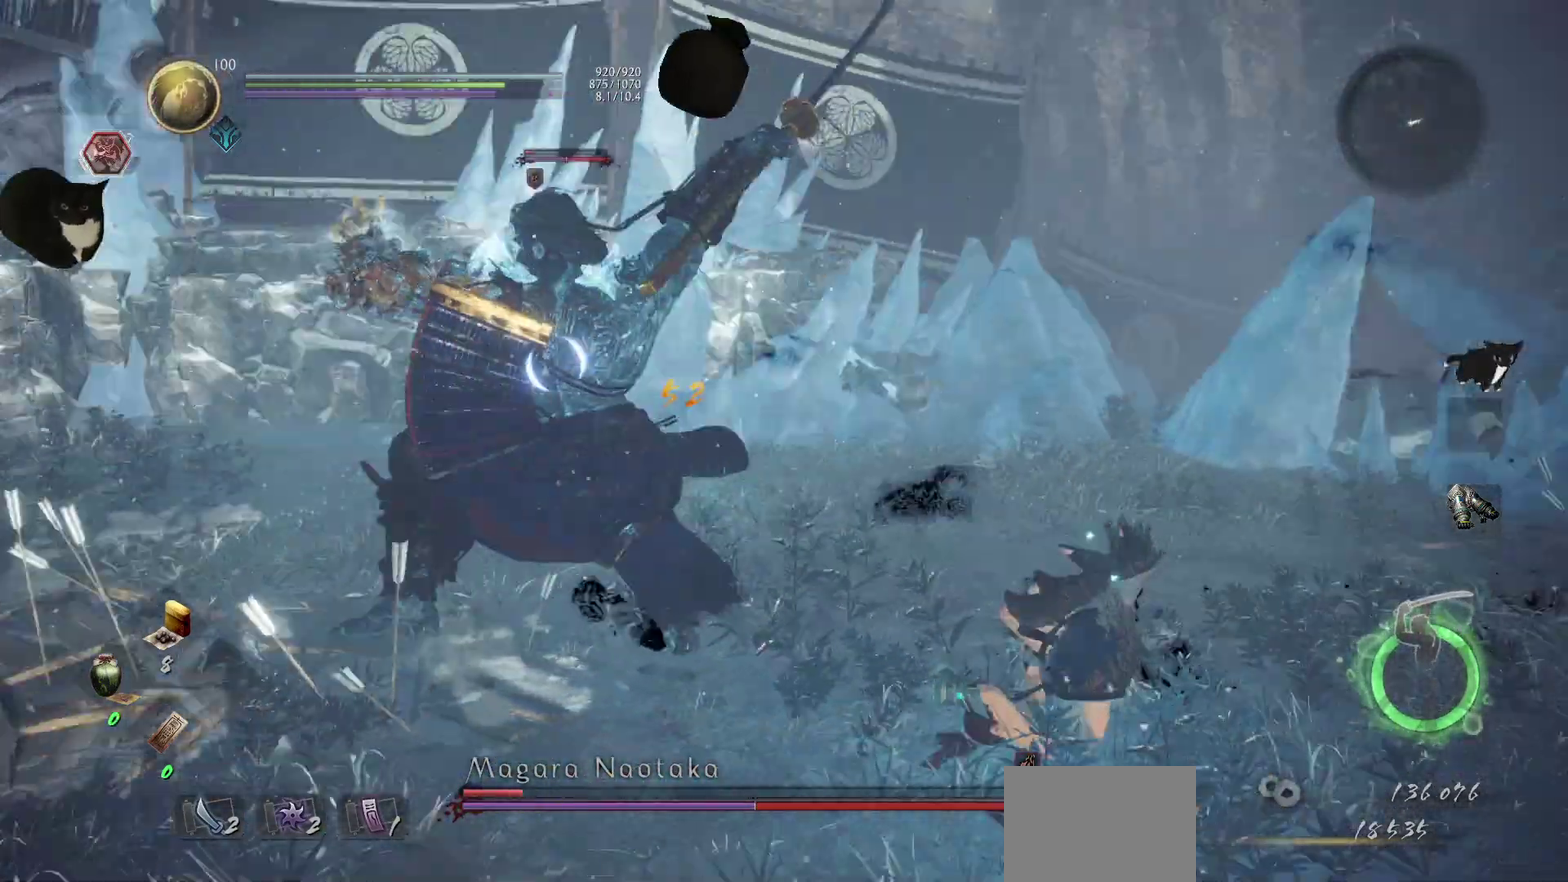
{"dt_ms": 800, "buttons": ["A"], "right_stick": "center", "events": [[317, "A", "down"]]}
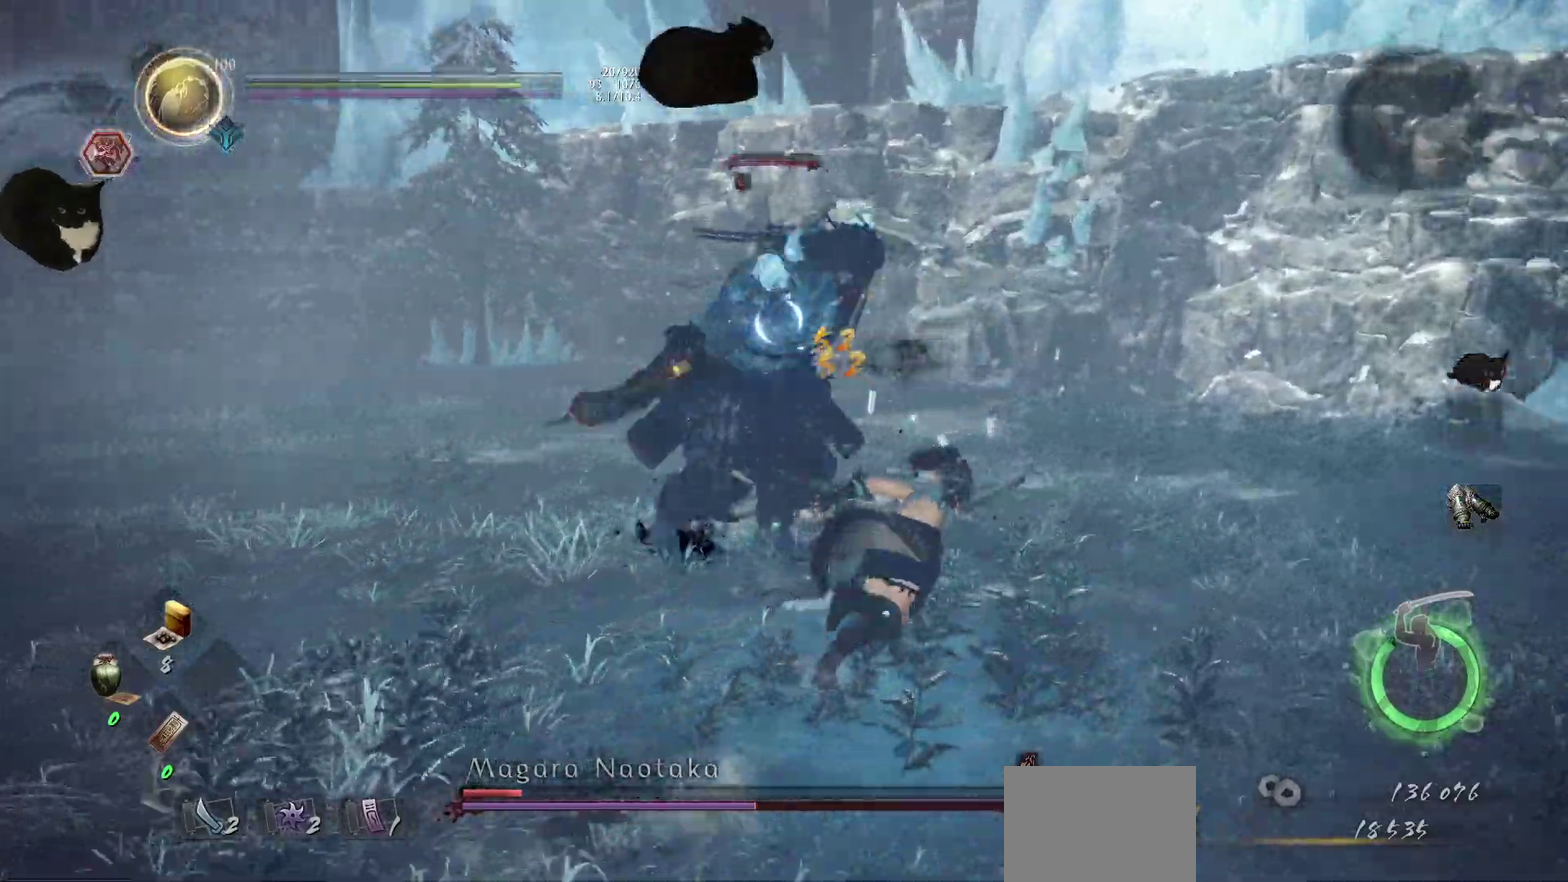
{"dt_ms": 300, "buttons": ["A", "L1"], "right_stick": "center", "events": [[150, "L1", "down"]]}
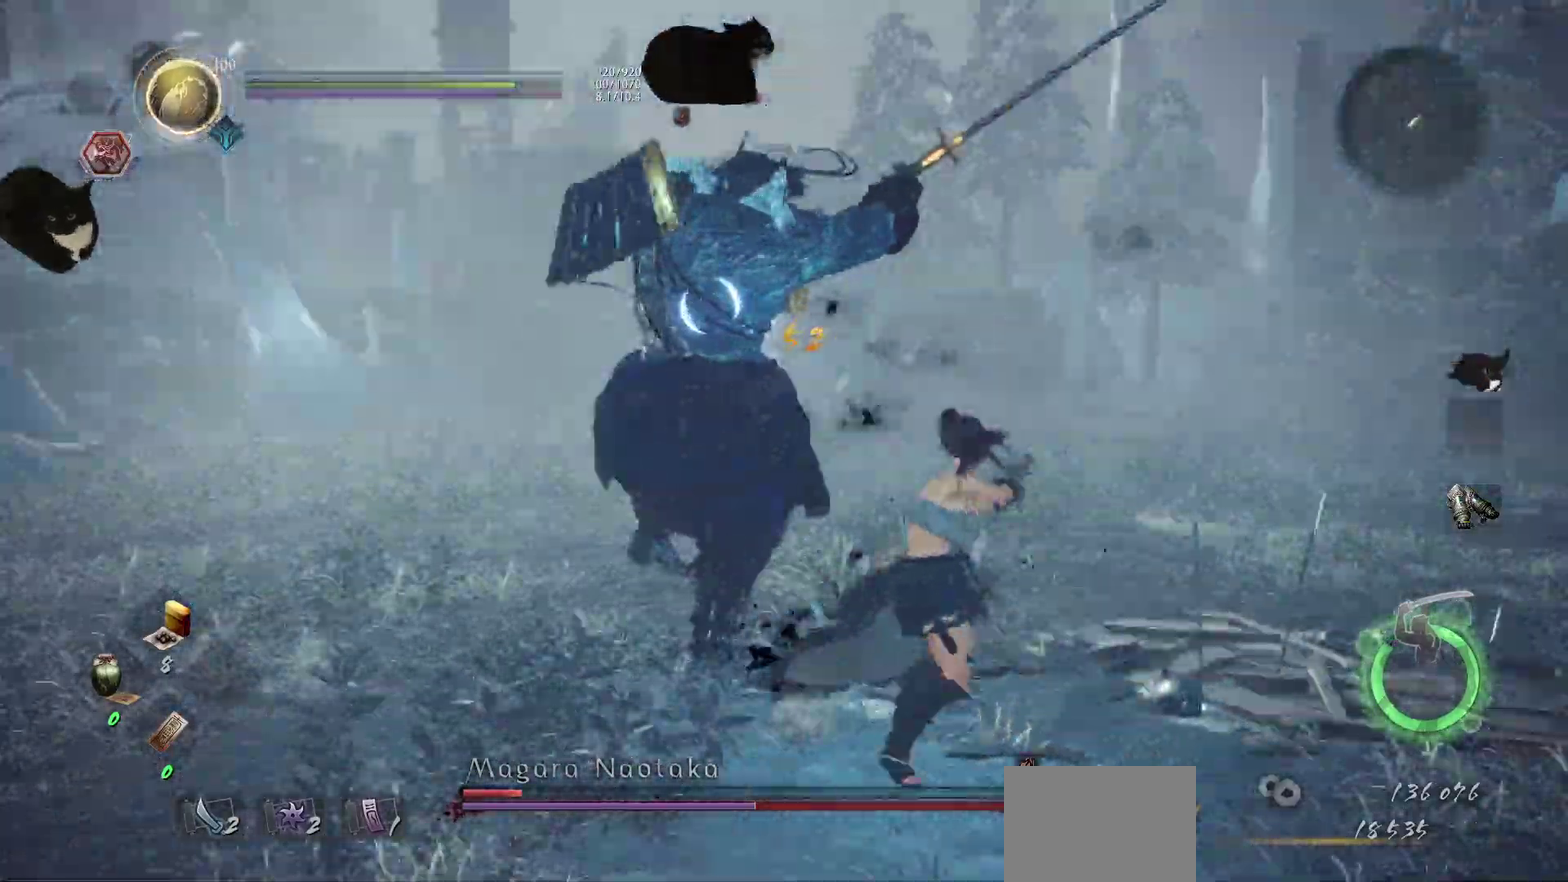
{"dt_ms": 700, "buttons": [], "right_stick": "center", "events": [[50, "A", "up"], [683, "L1", "up"]]}
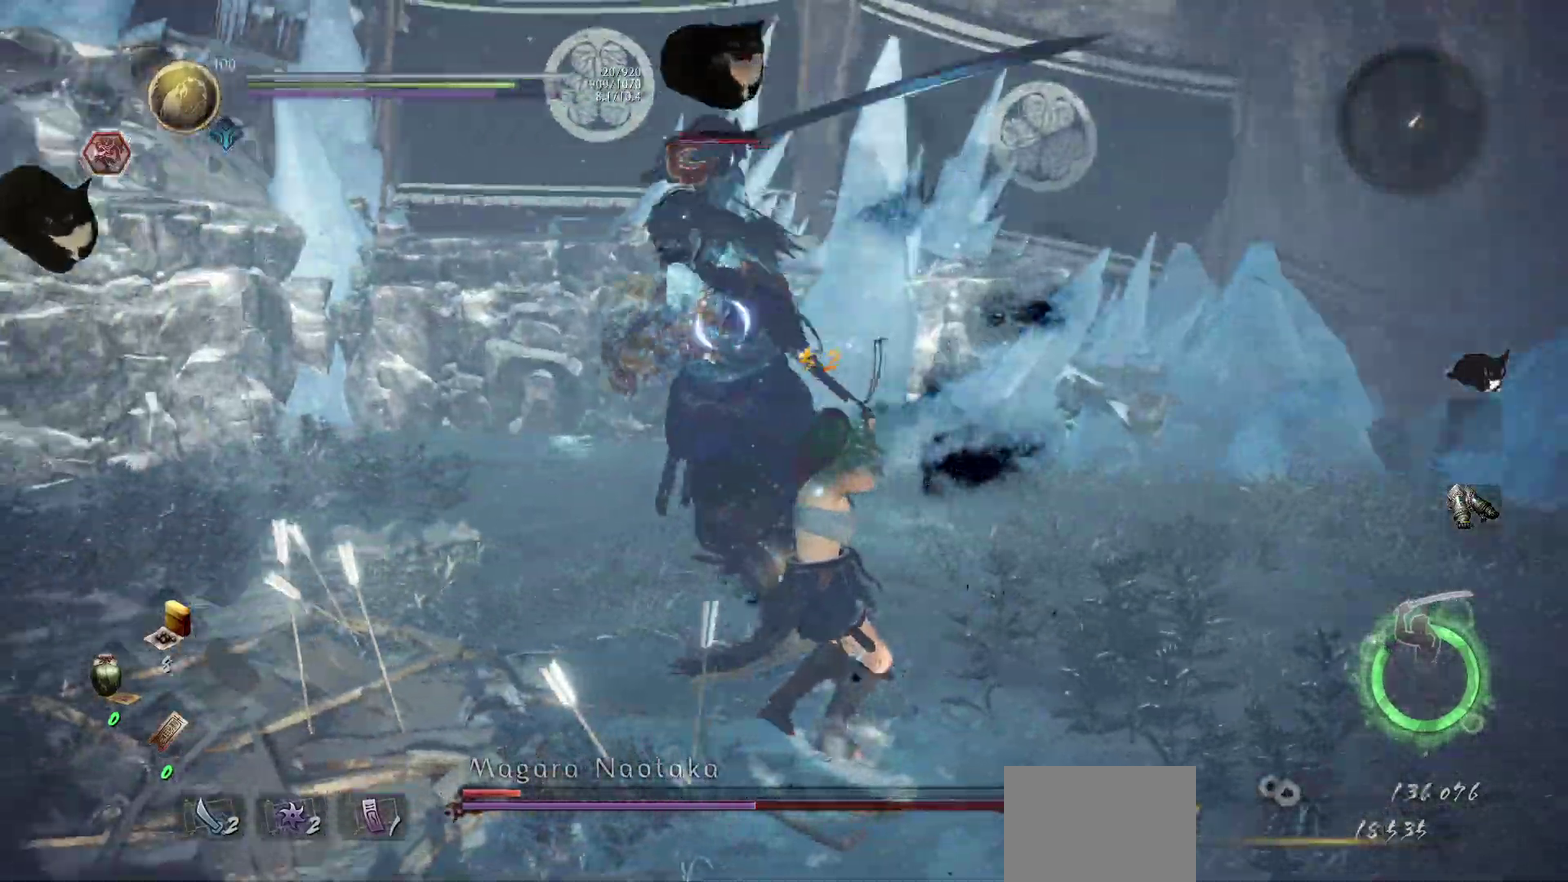
{"dt_ms": 300, "buttons": ["Y"], "right_stick": "center", "events": [[300, "Y", "down"]]}
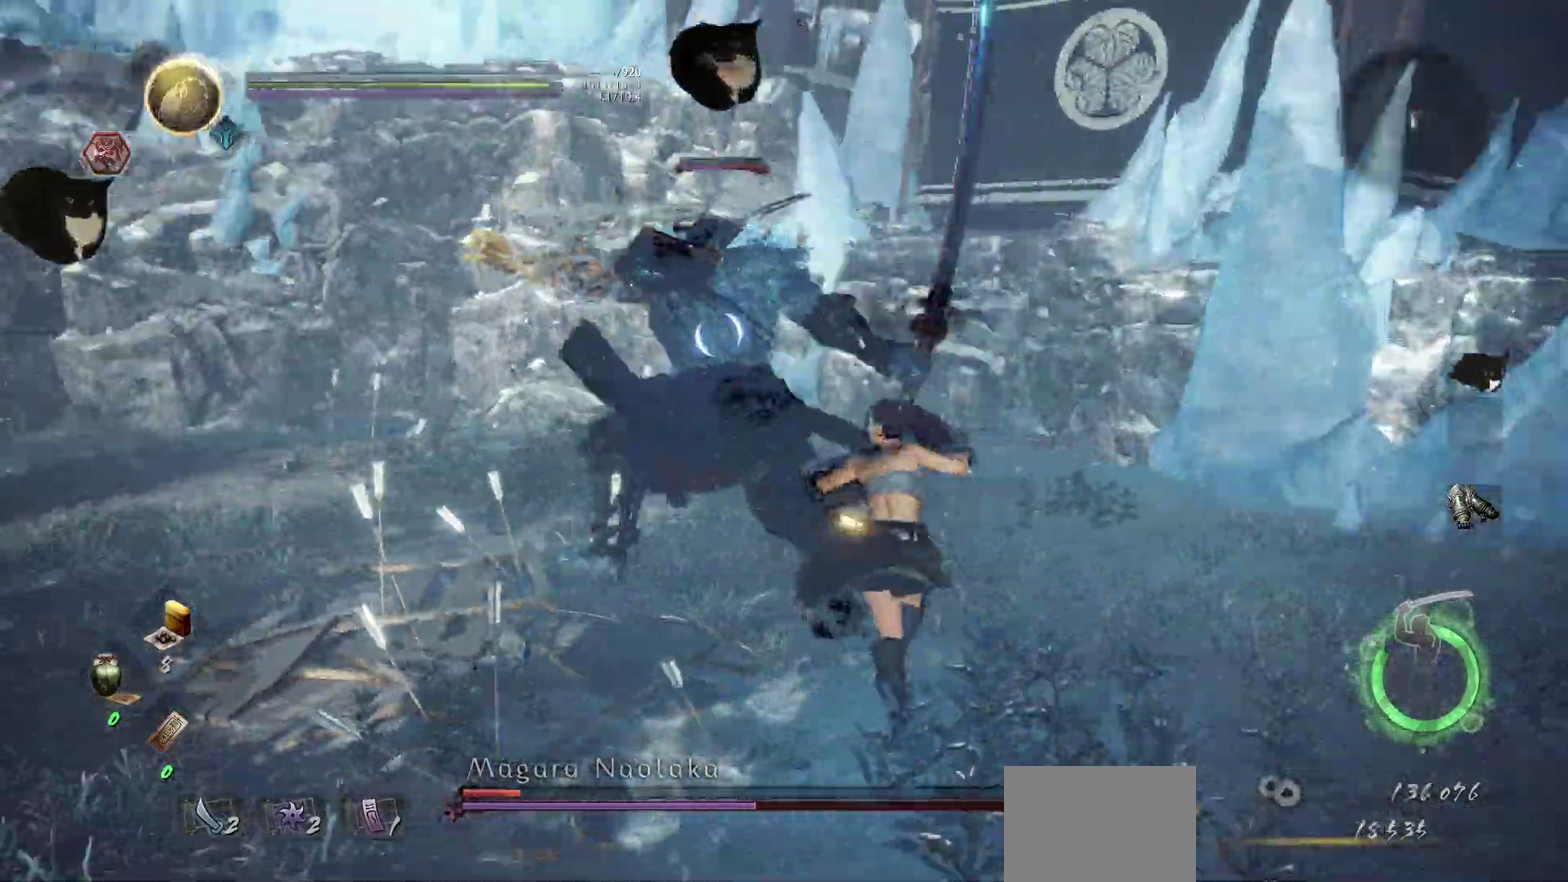
{"dt_ms": 600, "buttons": [], "right_stick": "center", "events": [[117, "Y", "up"]]}
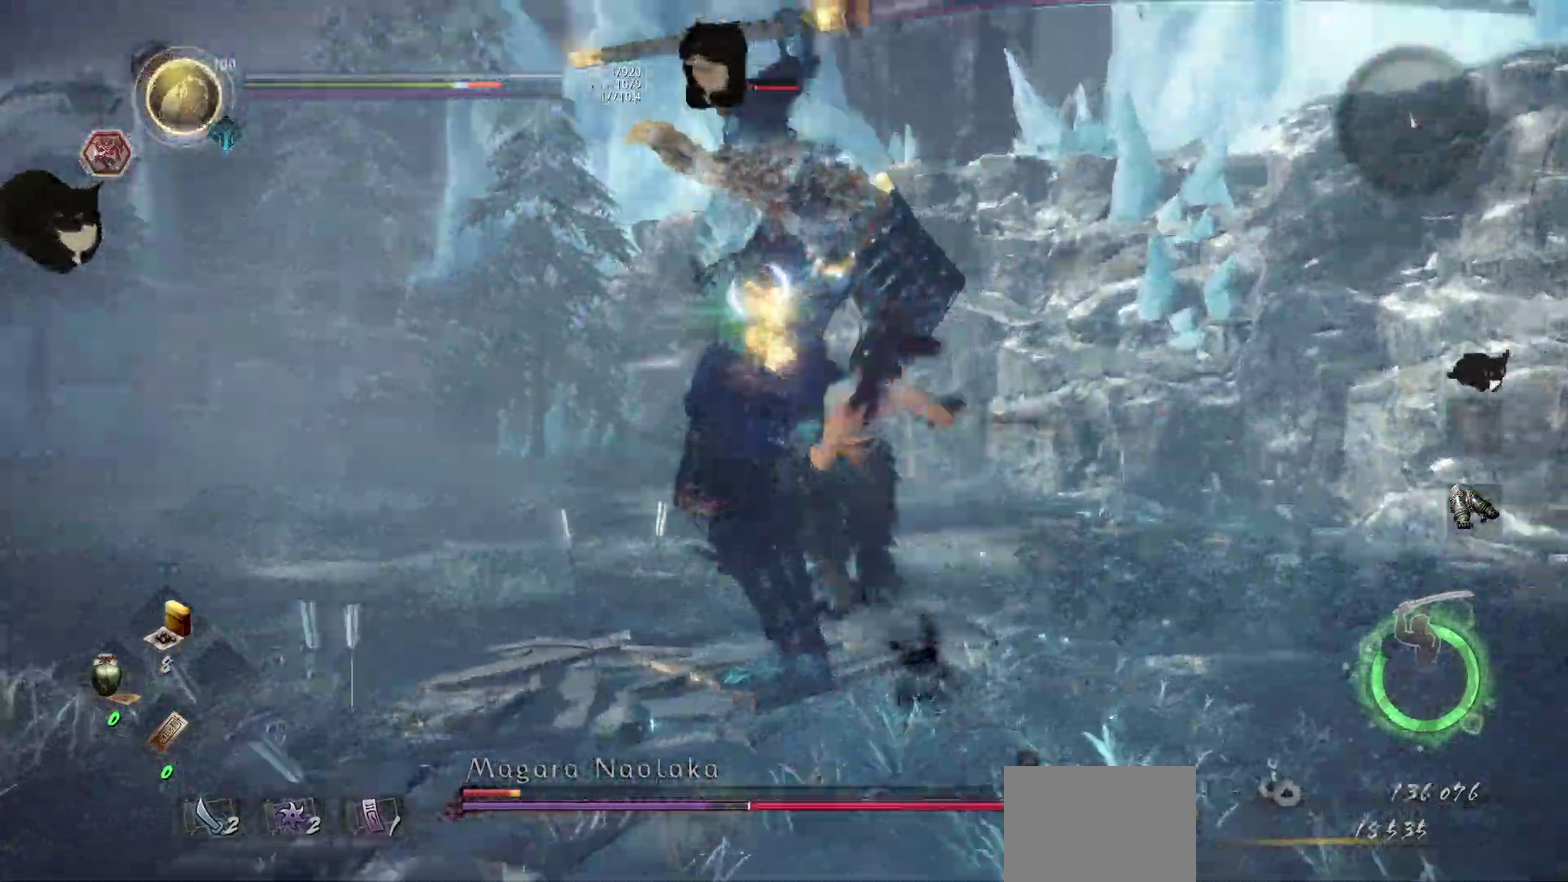
{"dt_ms": 400, "buttons": [], "right_stick": "center", "events": [[100, "R2", "down"], [150, "X", "down"], [300, "R2", "up"], [300, "X", "up"]]}
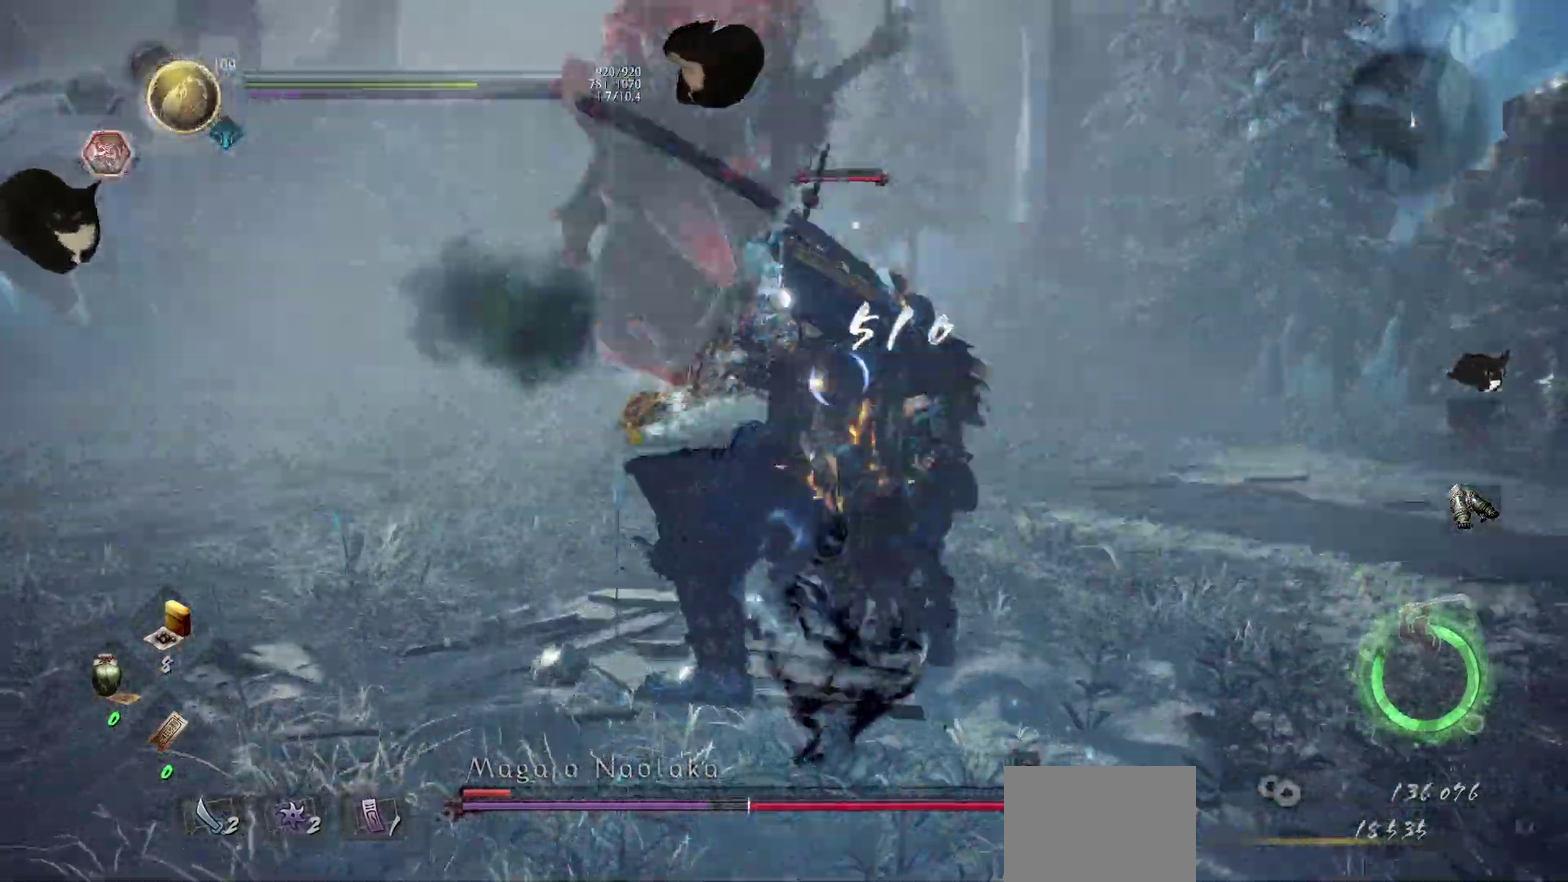
{"dt_ms": 500, "buttons": [], "right_stick": "center", "events": []}
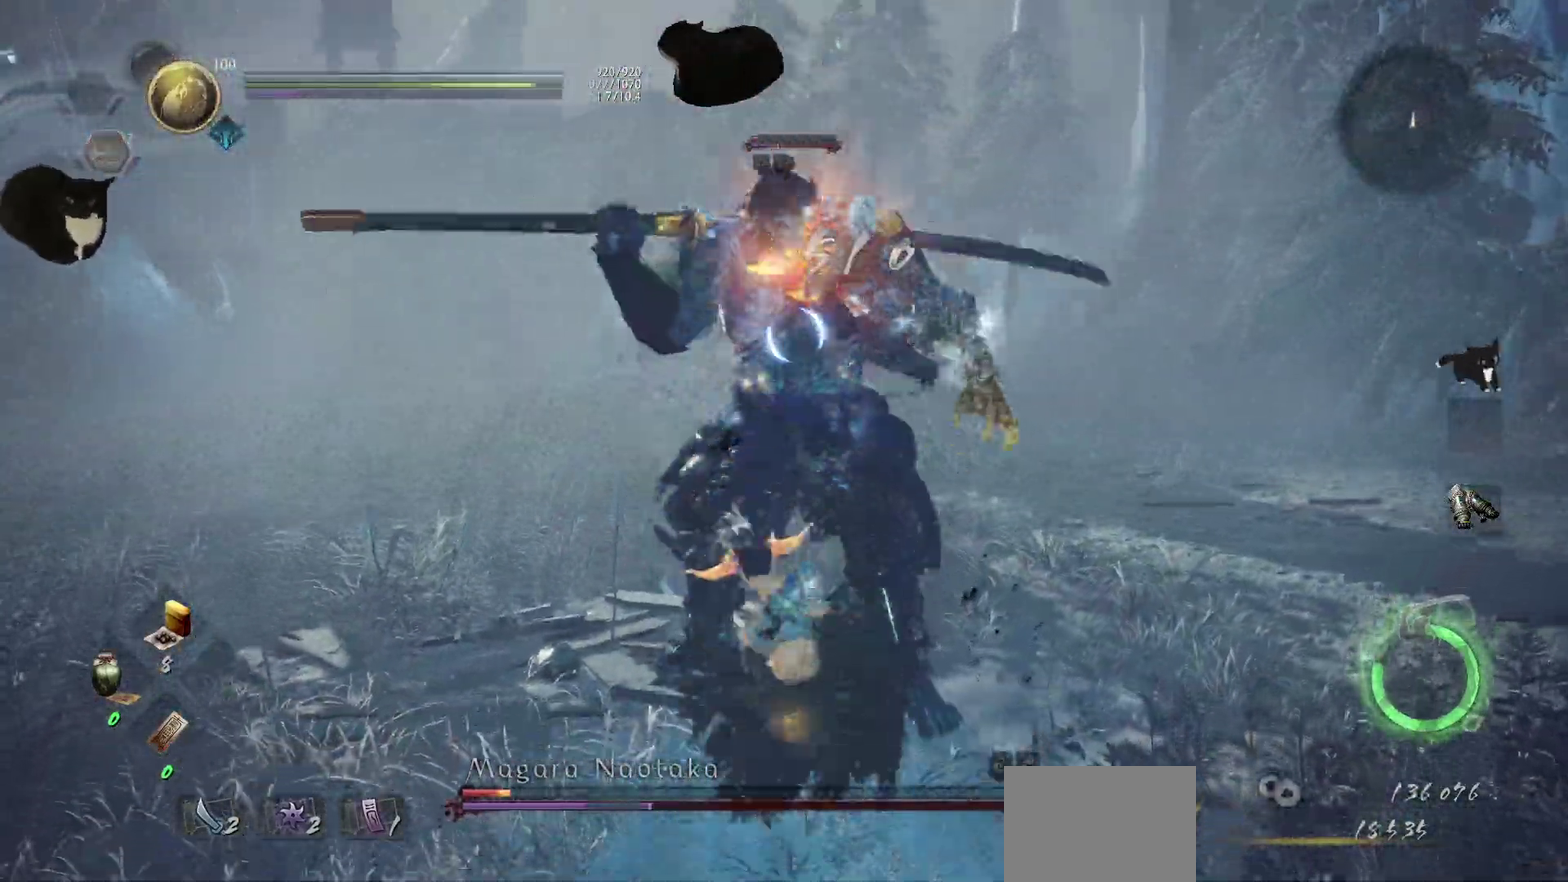
{"dt_ms": 500, "buttons": [], "right_stick": "center", "events": [[133, "Y", "down"], [233, "Y", "up"], [317, "Y", "down"], [433, "Y", "up"]]}
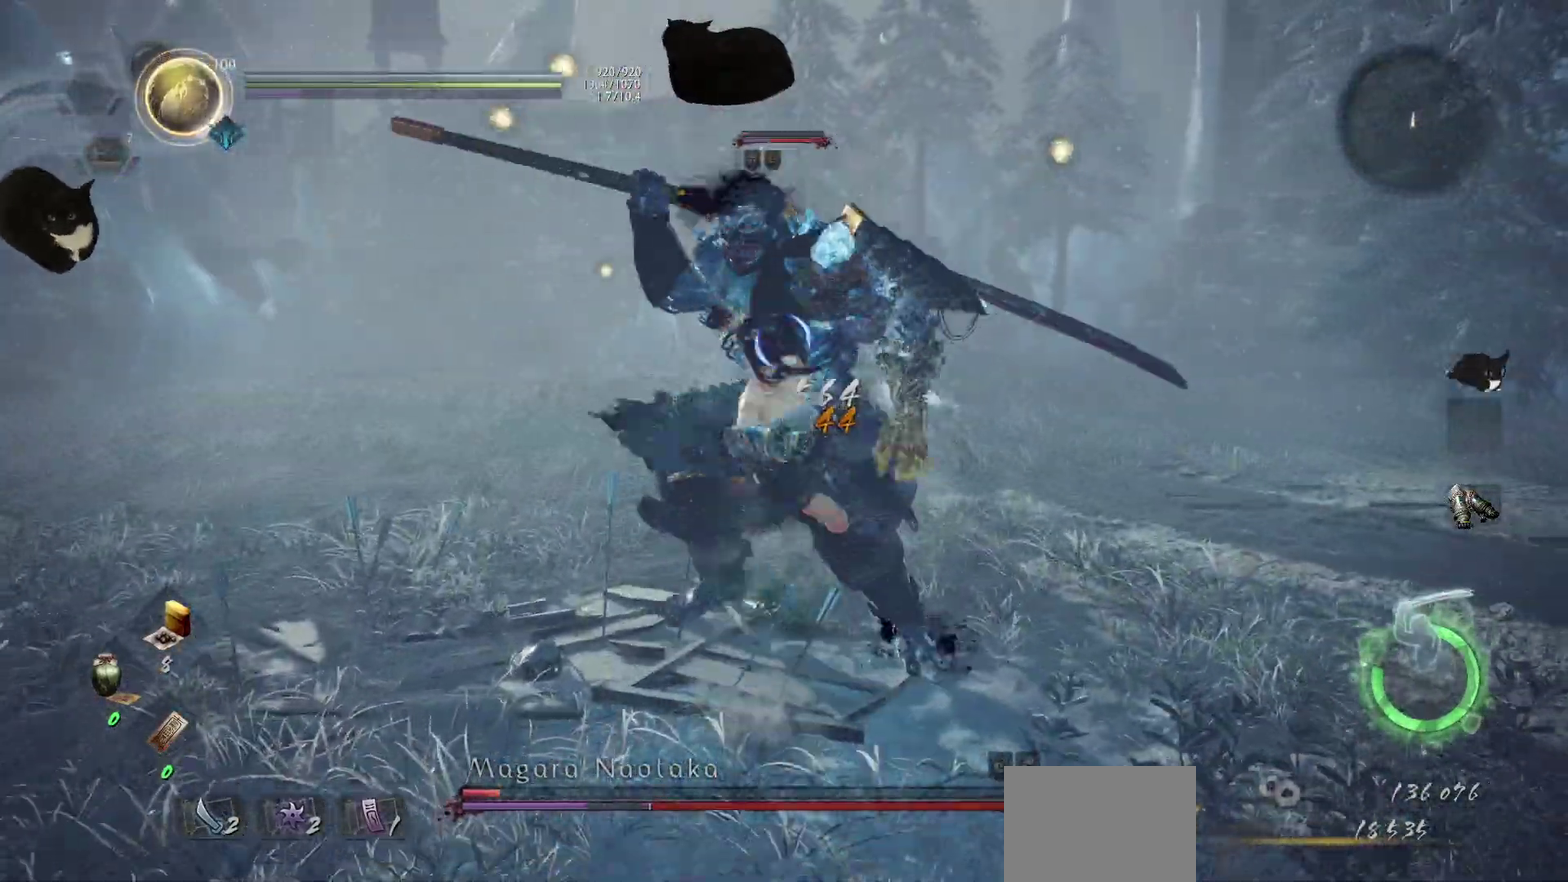
{"dt_ms": 300, "buttons": [], "right_stick": "center", "events": []}
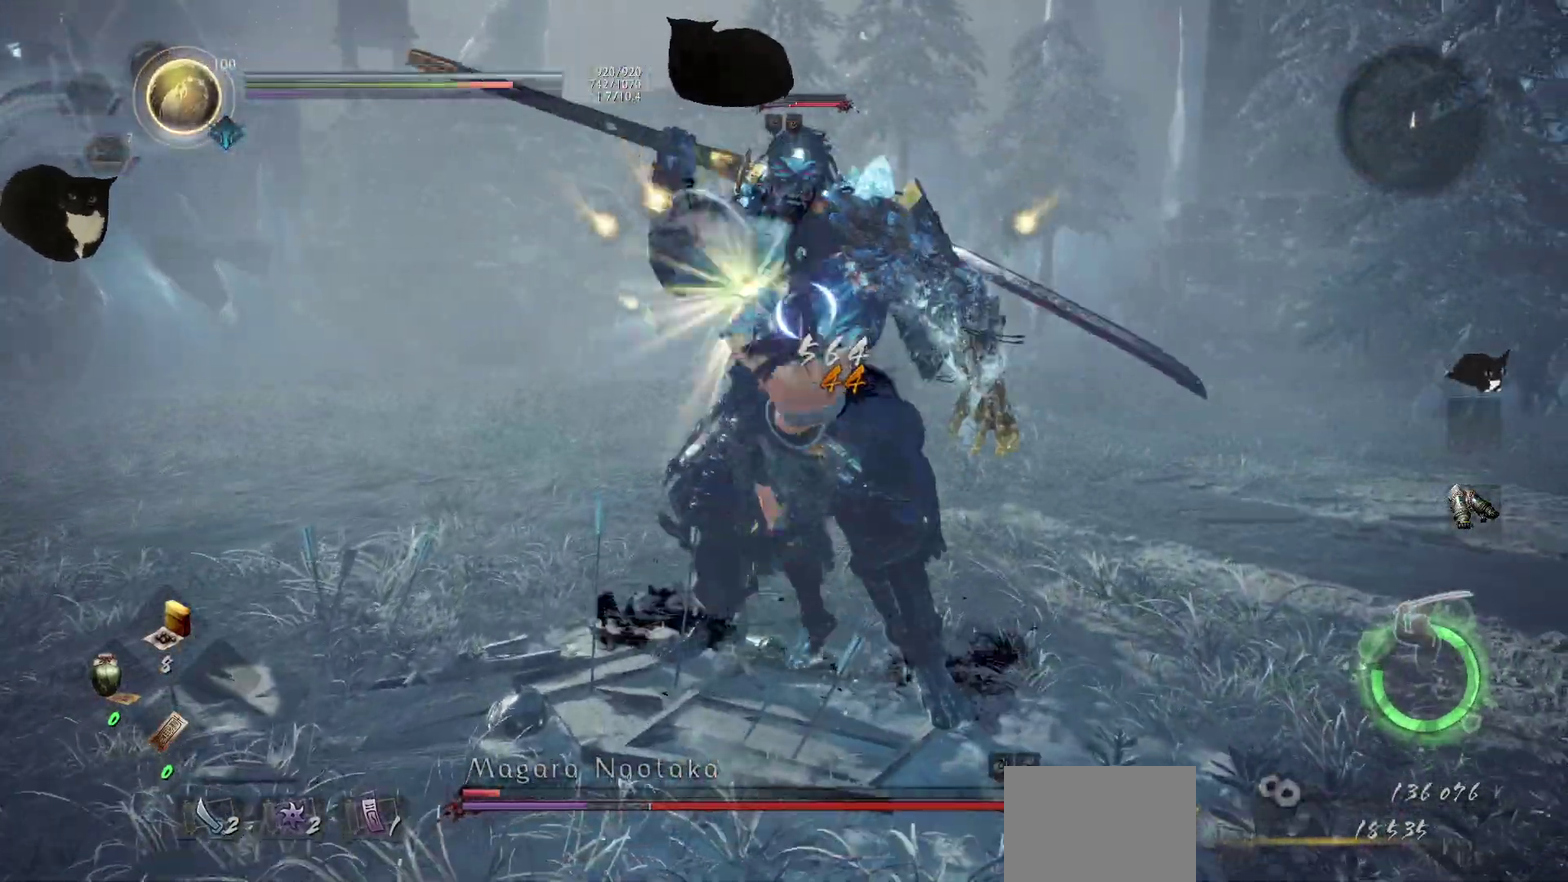
{"dt_ms": 900, "buttons": [], "right_stick": "center", "events": [[200, "R1", "down"], [350, "R1", "up"]]}
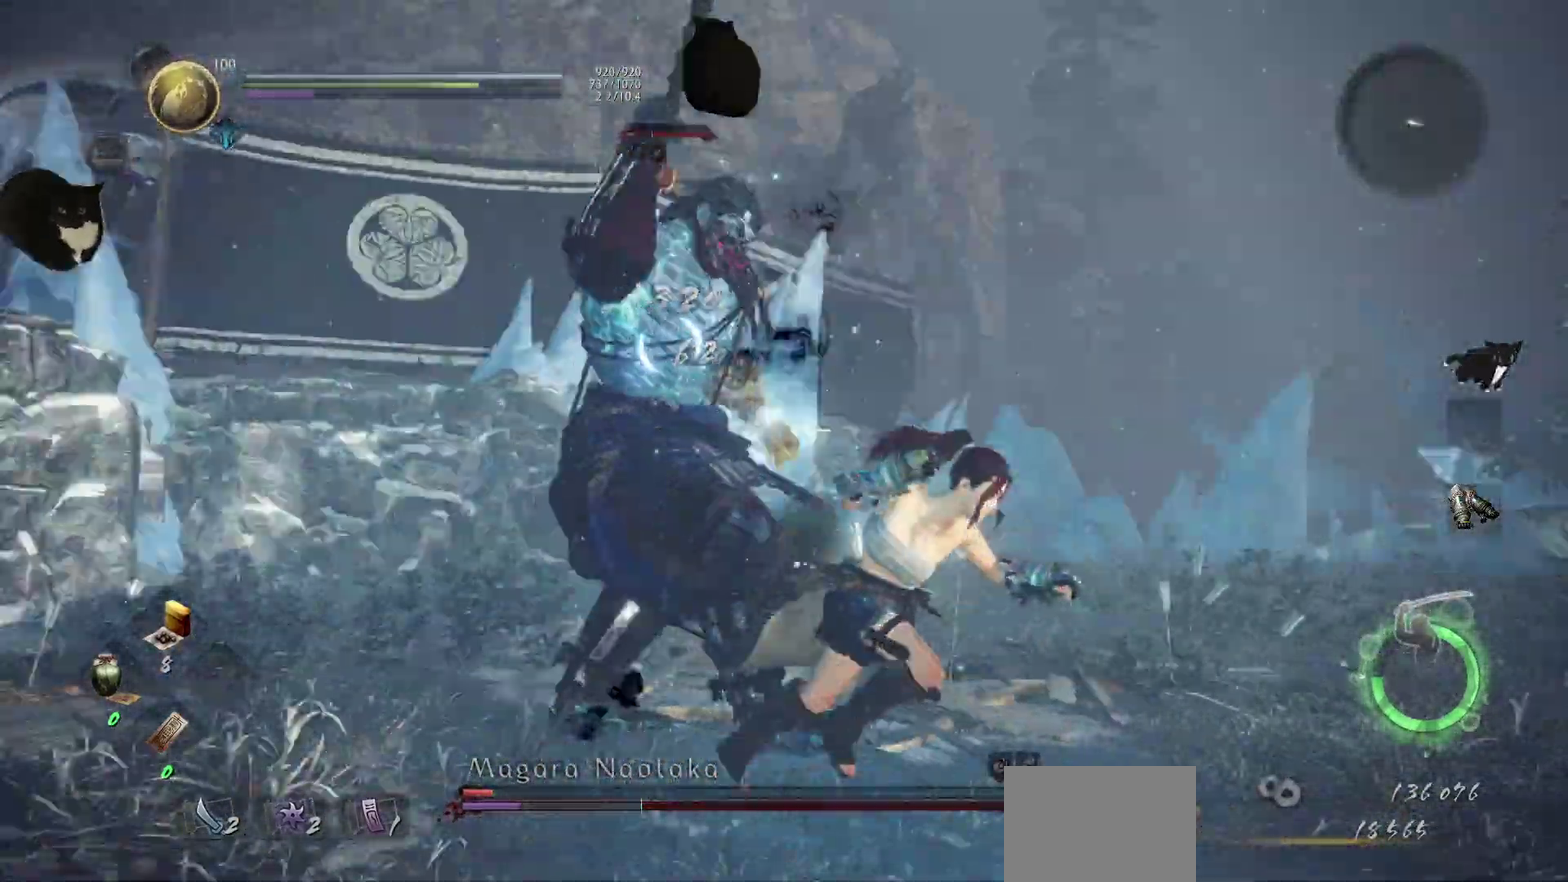
{"dt_ms": 300, "buttons": [], "right_stick": "center", "events": []}
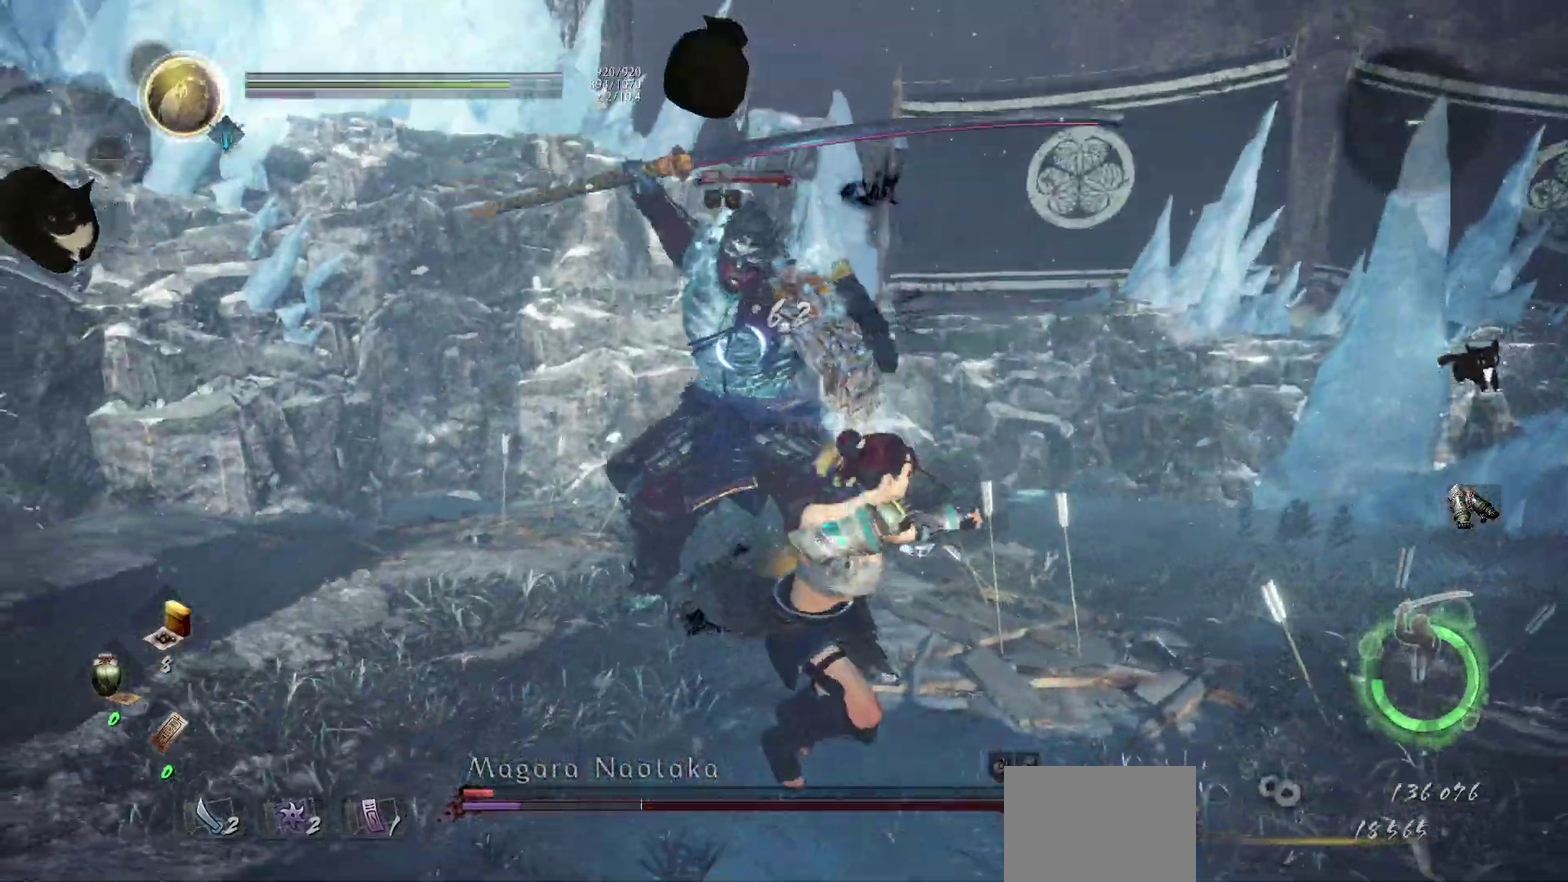
{"dt_ms": 700, "buttons": ["L1"], "right_stick": "center", "events": [[417, "L1", "down"], [517, "A", "down"], [583, "A", "up"]]}
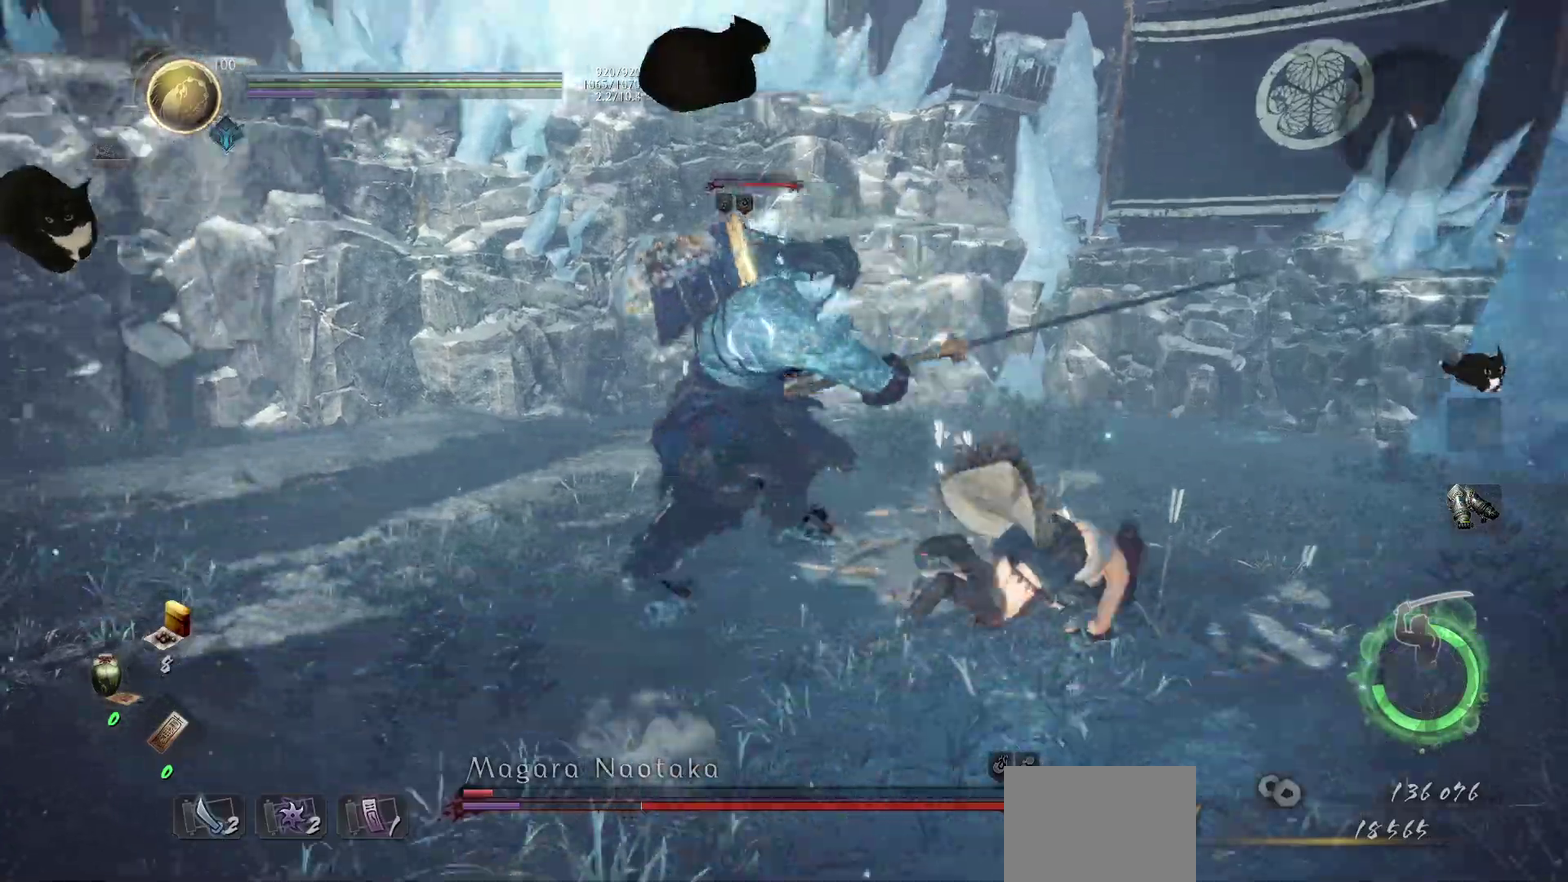
{"dt_ms": 300, "buttons": [], "right_stick": "center", "events": [[67, "L1", "up"]]}
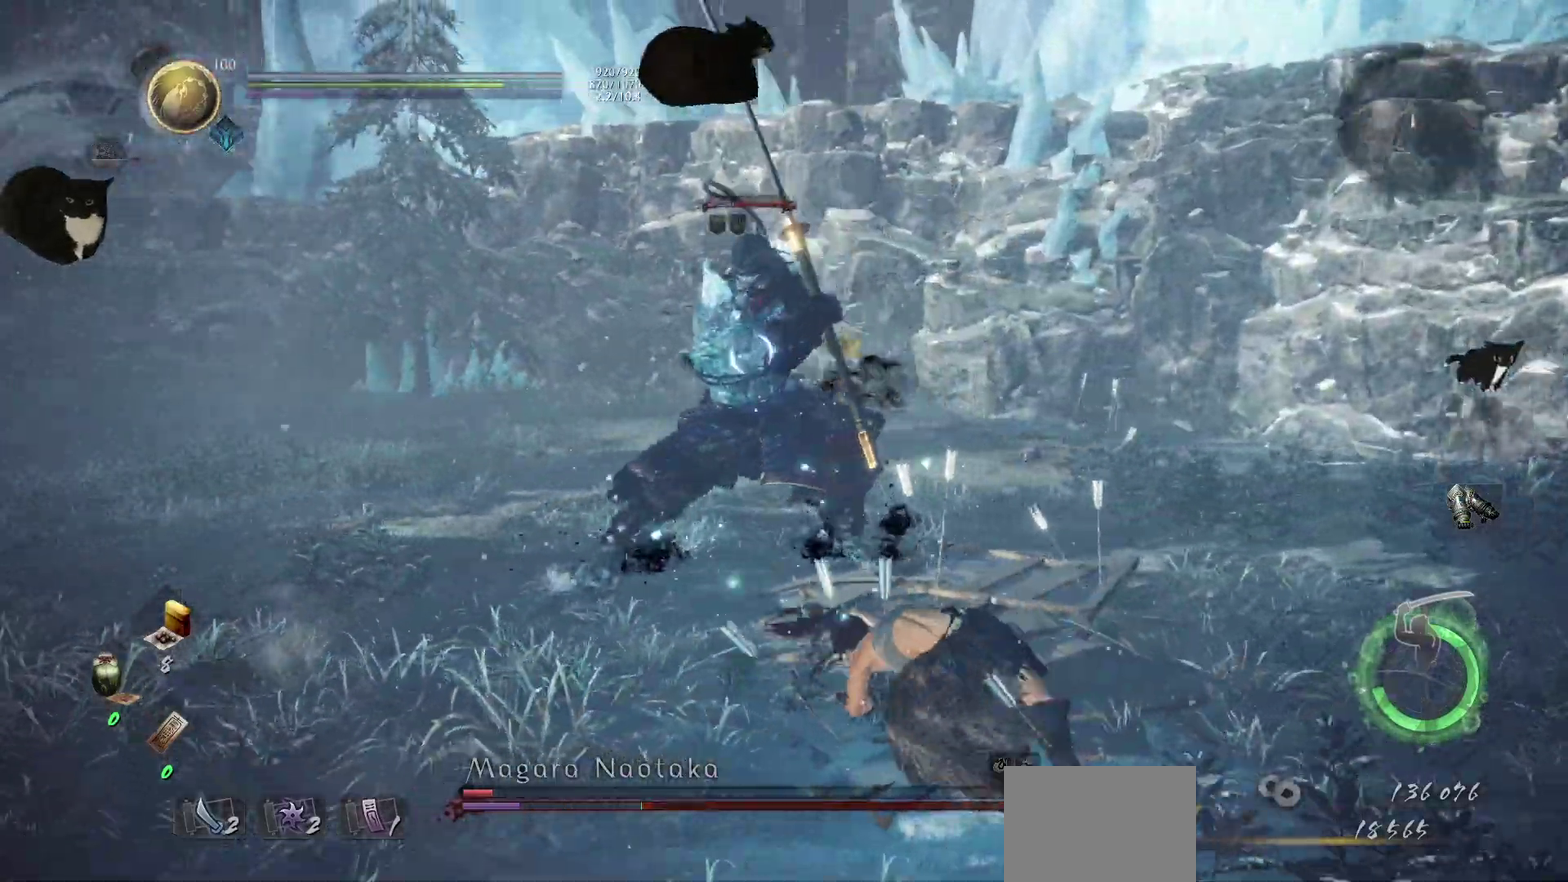
{"dt_ms": 600, "buttons": ["L1"], "right_stick": "center", "events": [[33, "L1", "down"], [217, "A", "down"], [283, "A", "up"]]}
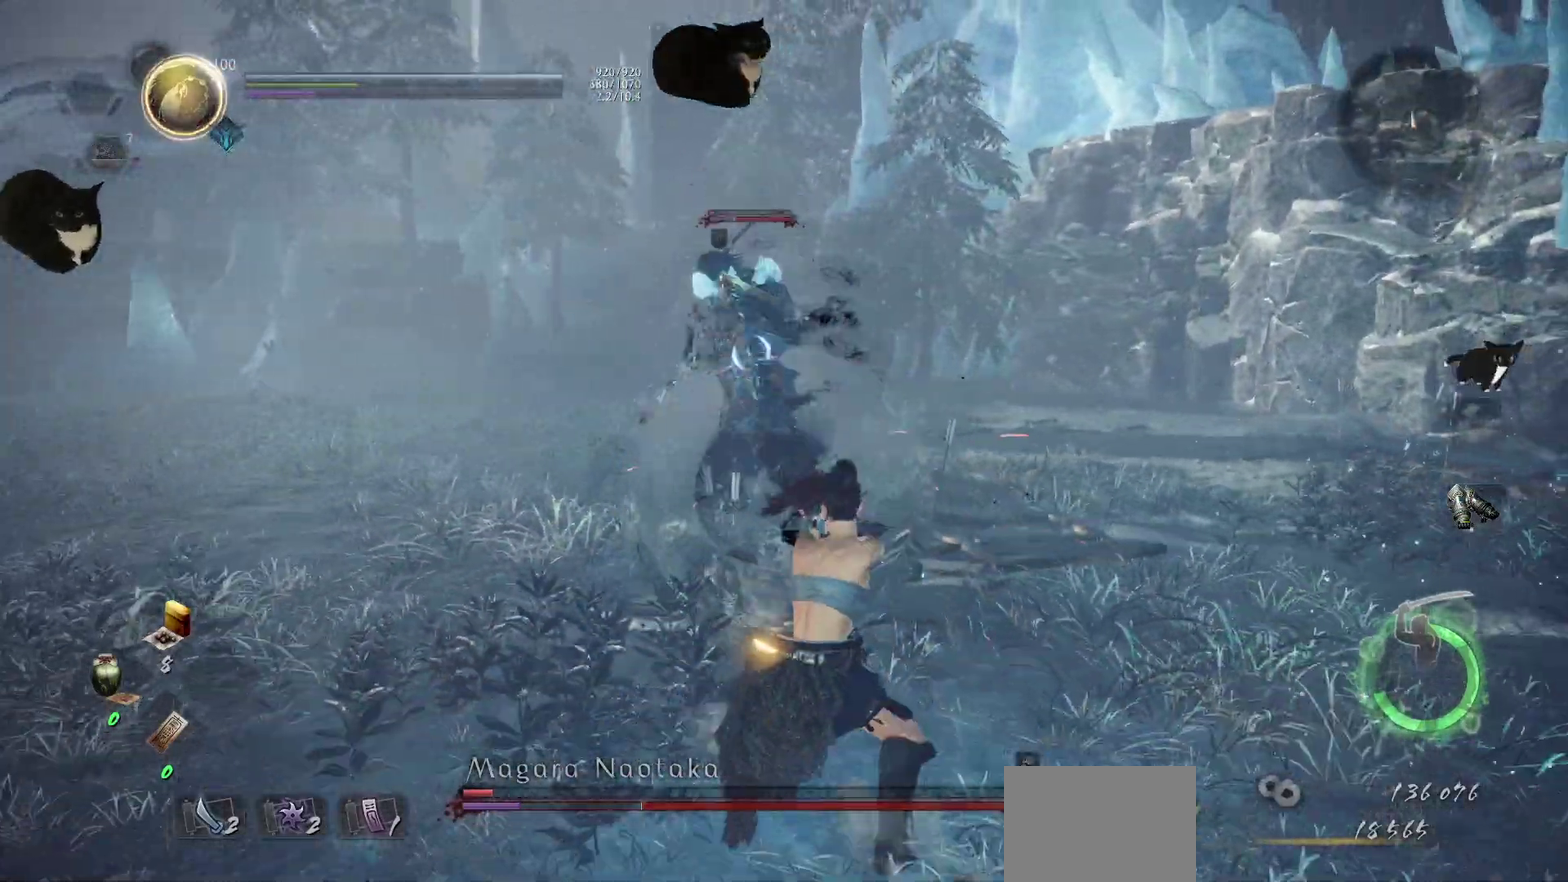
{"dt_ms": 400, "buttons": [], "right_stick": "center", "events": [[17, "L1", "up"]]}
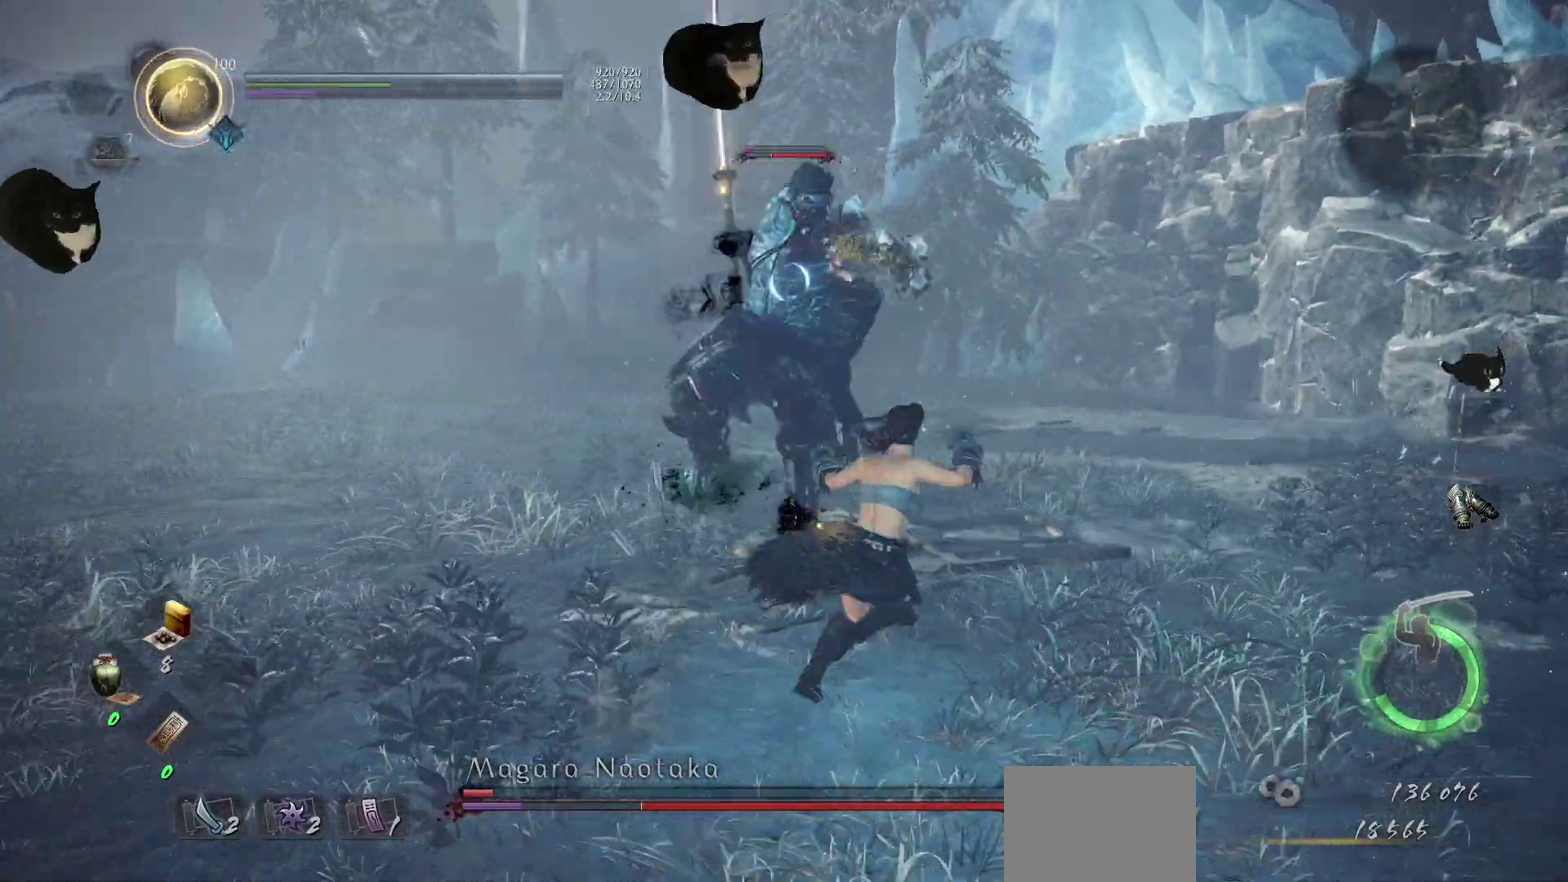
{"dt_ms": 400, "buttons": ["L1"], "right_stick": "center", "events": [[100, "L1", "down"], [283, "A", "down"], [367, "A", "up"]]}
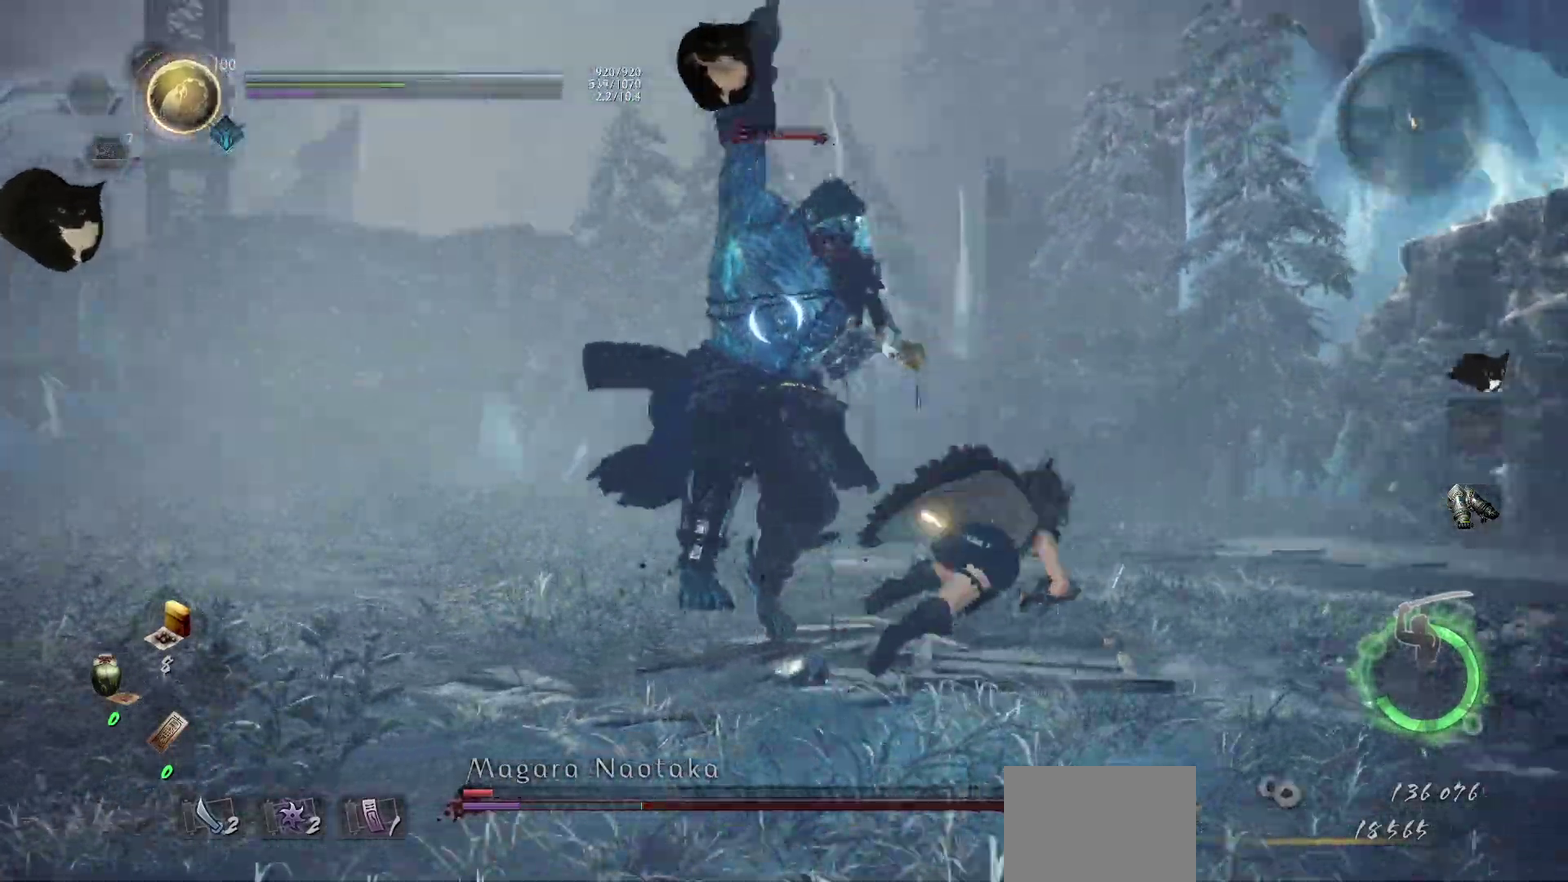
{"dt_ms": 600, "buttons": [], "right_stick": "center", "events": [[167, "L1", "up"]]}
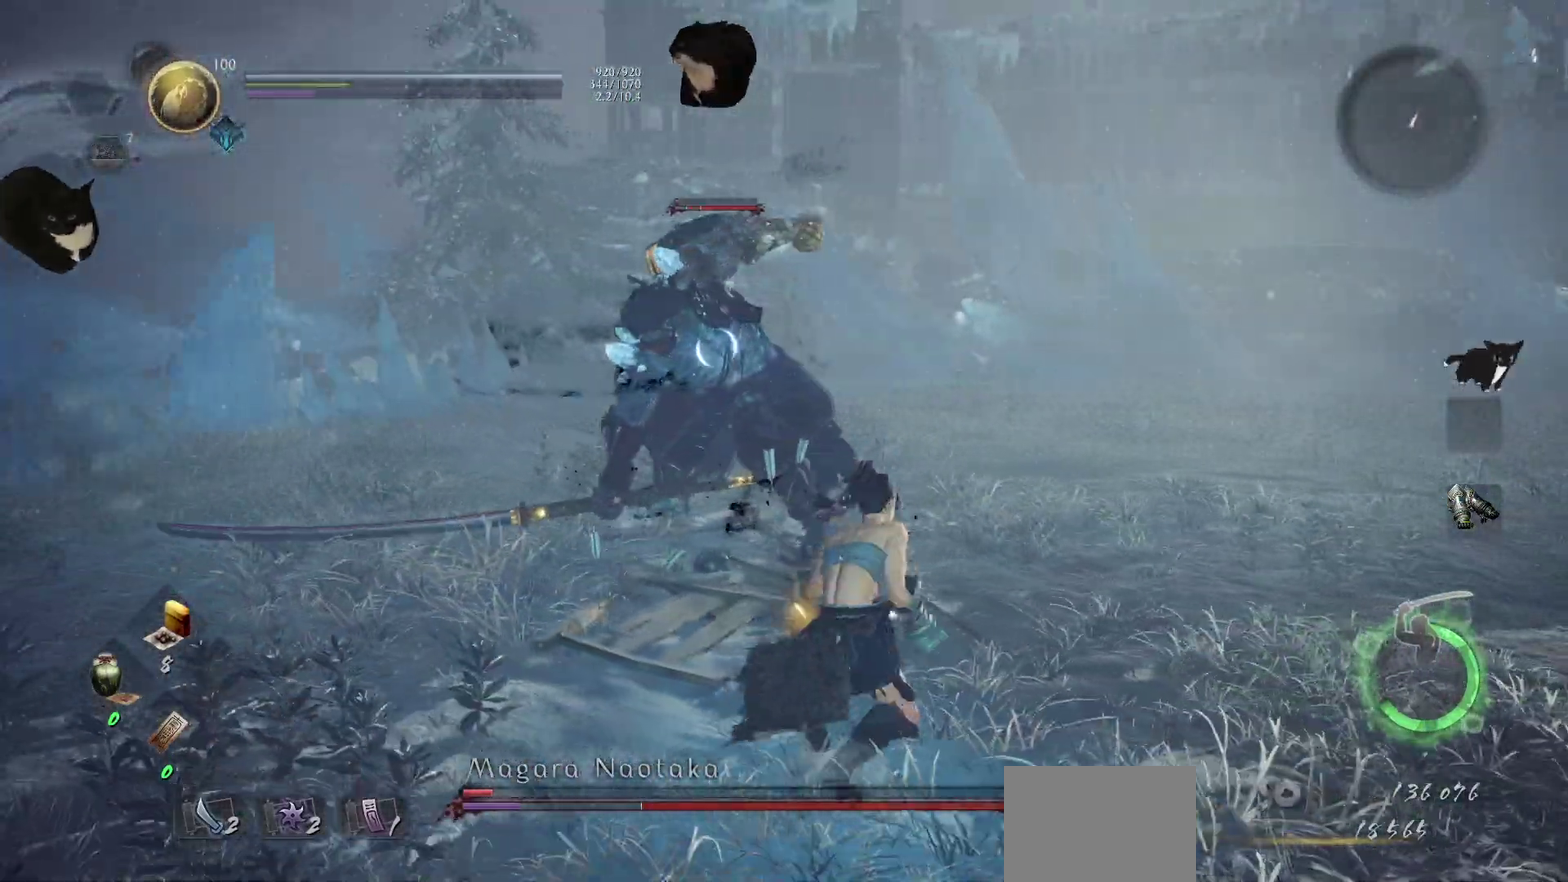
{"dt_ms": 300, "buttons": [], "right_stick": "center", "events": []}